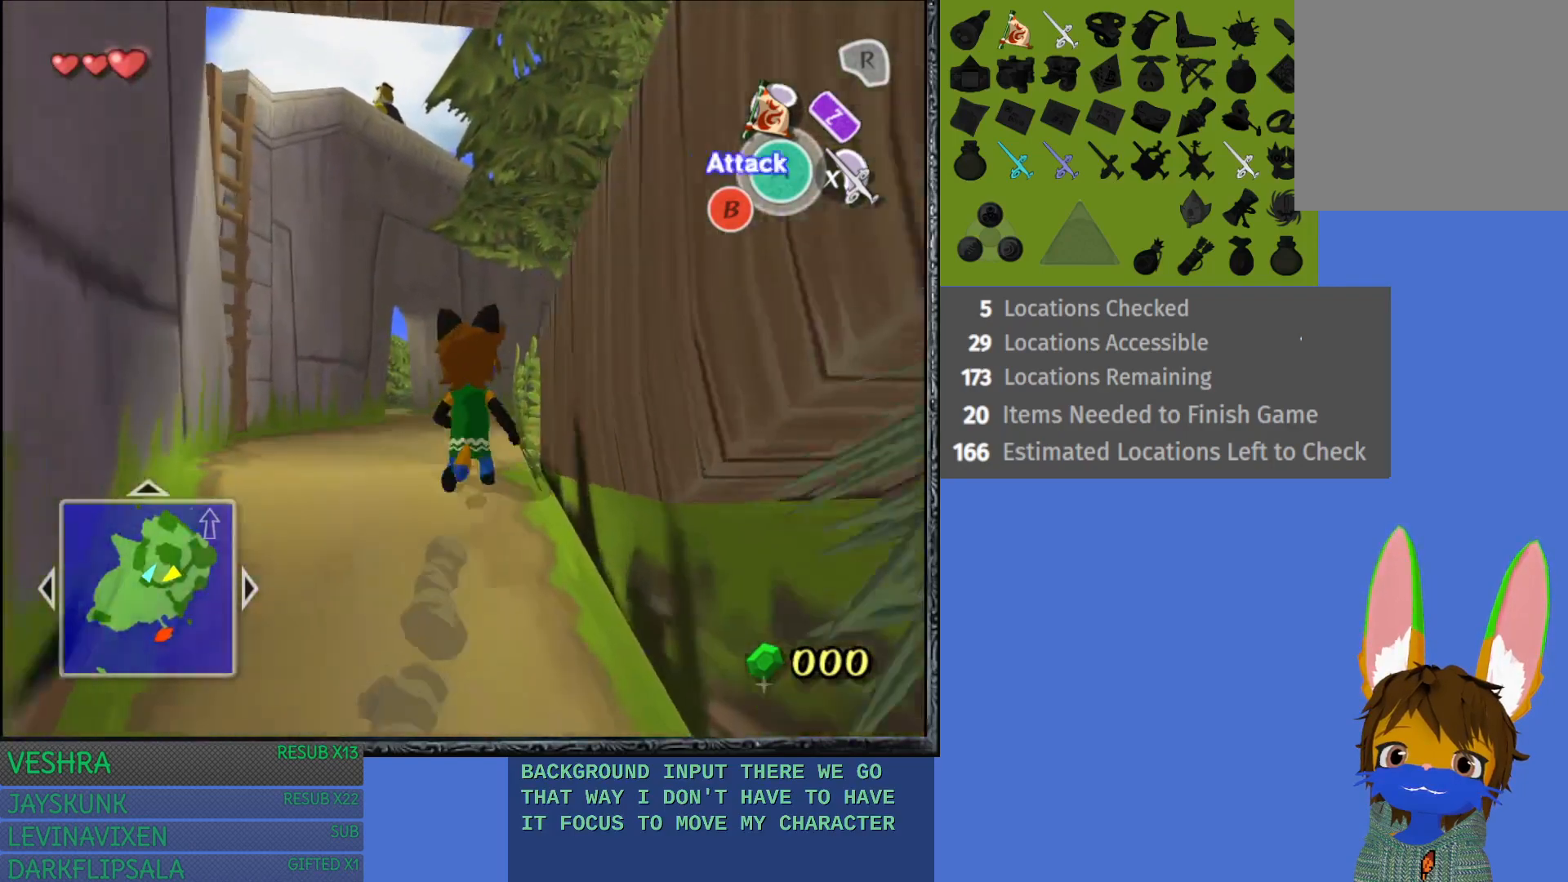
Gameplay with a controller (PlayStation layout); each line is a JSON object with the inputs held at the frame after it. "events" lists button and stick changes between this image and that frame as [ms after this image, input, new state], when the widget could be followed in between.
{"buttons": [], "left_stick": "up", "right_stick": "center", "events": [[50, "CROSS", "up"], [150, "CROSS", "down"], [250, "CROSS", "up"], [350, "CROSS", "down"], [467, "CROSS", "up"]]}
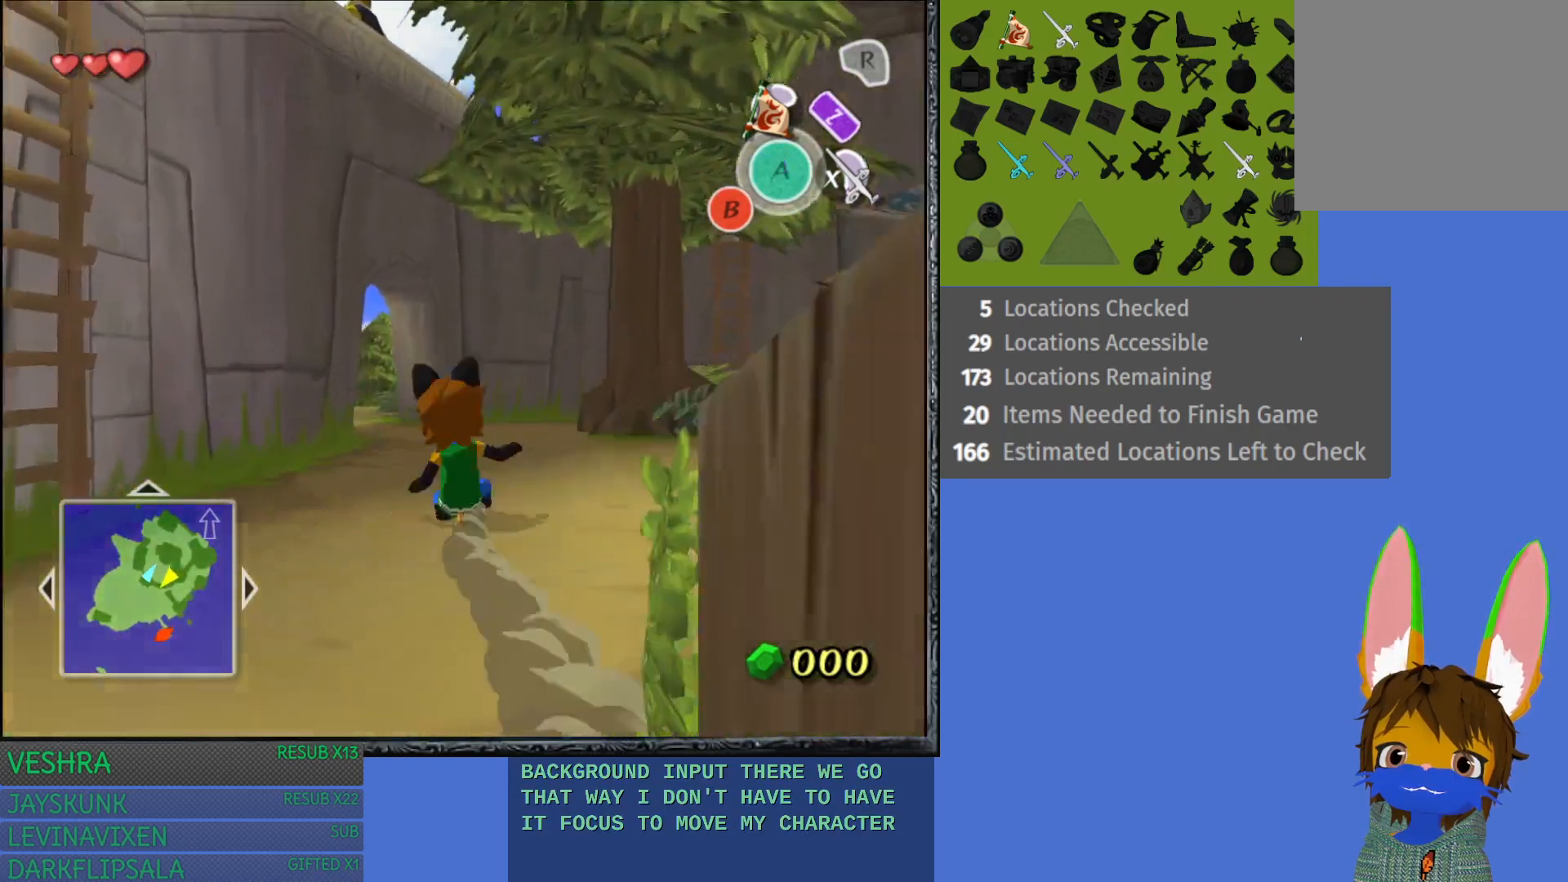
{"buttons": ["CROSS"], "left_stick": "up-left", "right_stick": "center", "events": [[50, "CROSS", "down"], [167, "CROSS", "up"], [233, "CROSS", "down"], [367, "CROSS", "up"], [433, "left_stick", "up-left"], [450, "CROSS", "down"]]}
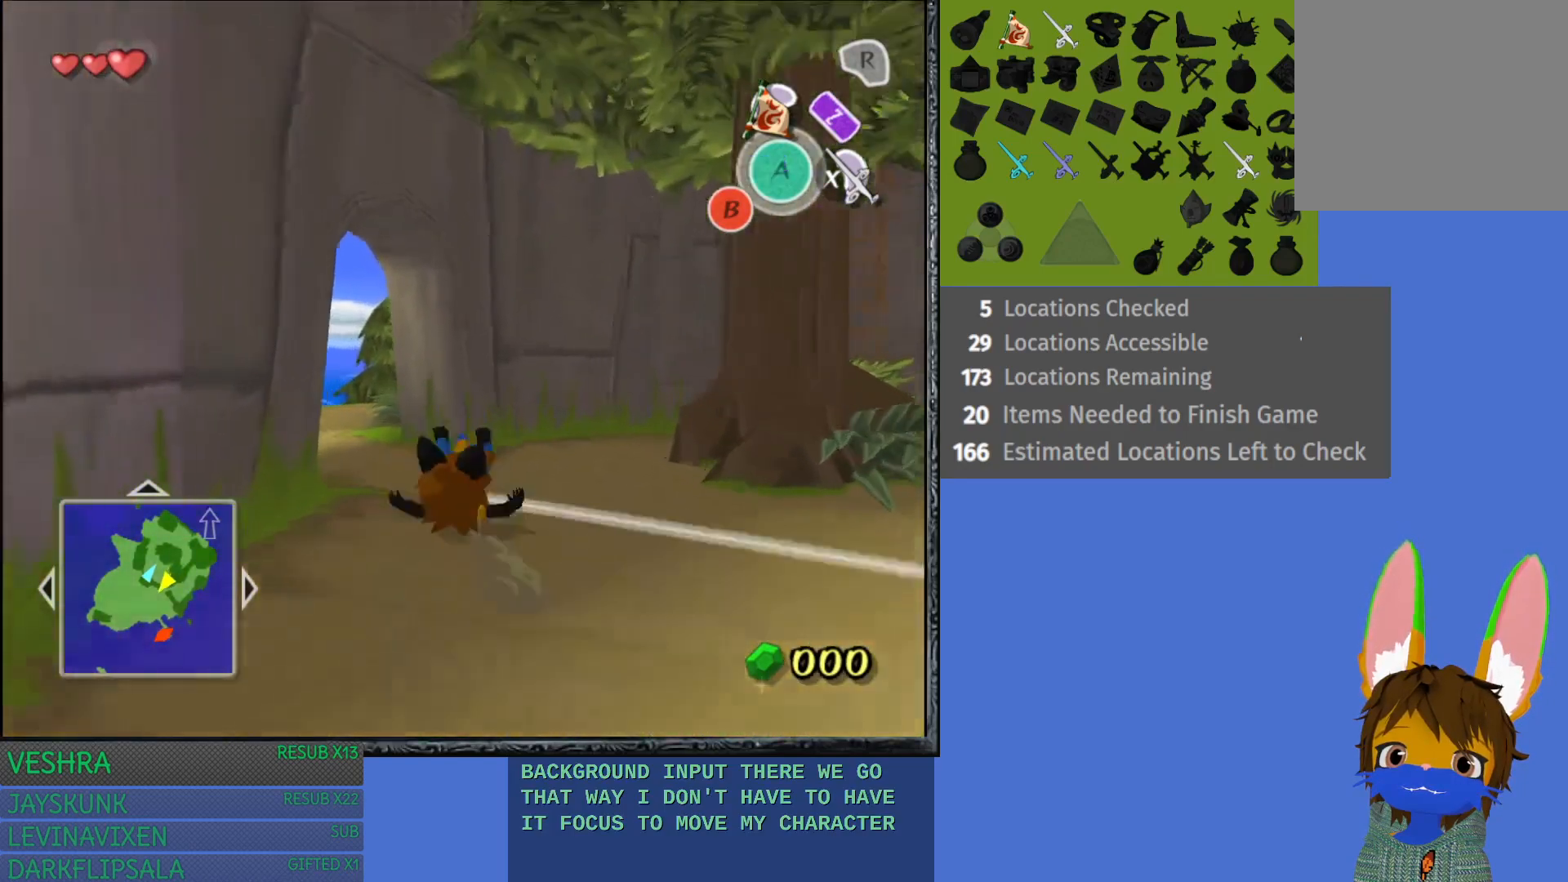
{"buttons": [], "left_stick": "up-left", "right_stick": "center", "events": [[33, "CROSS", "up"]]}
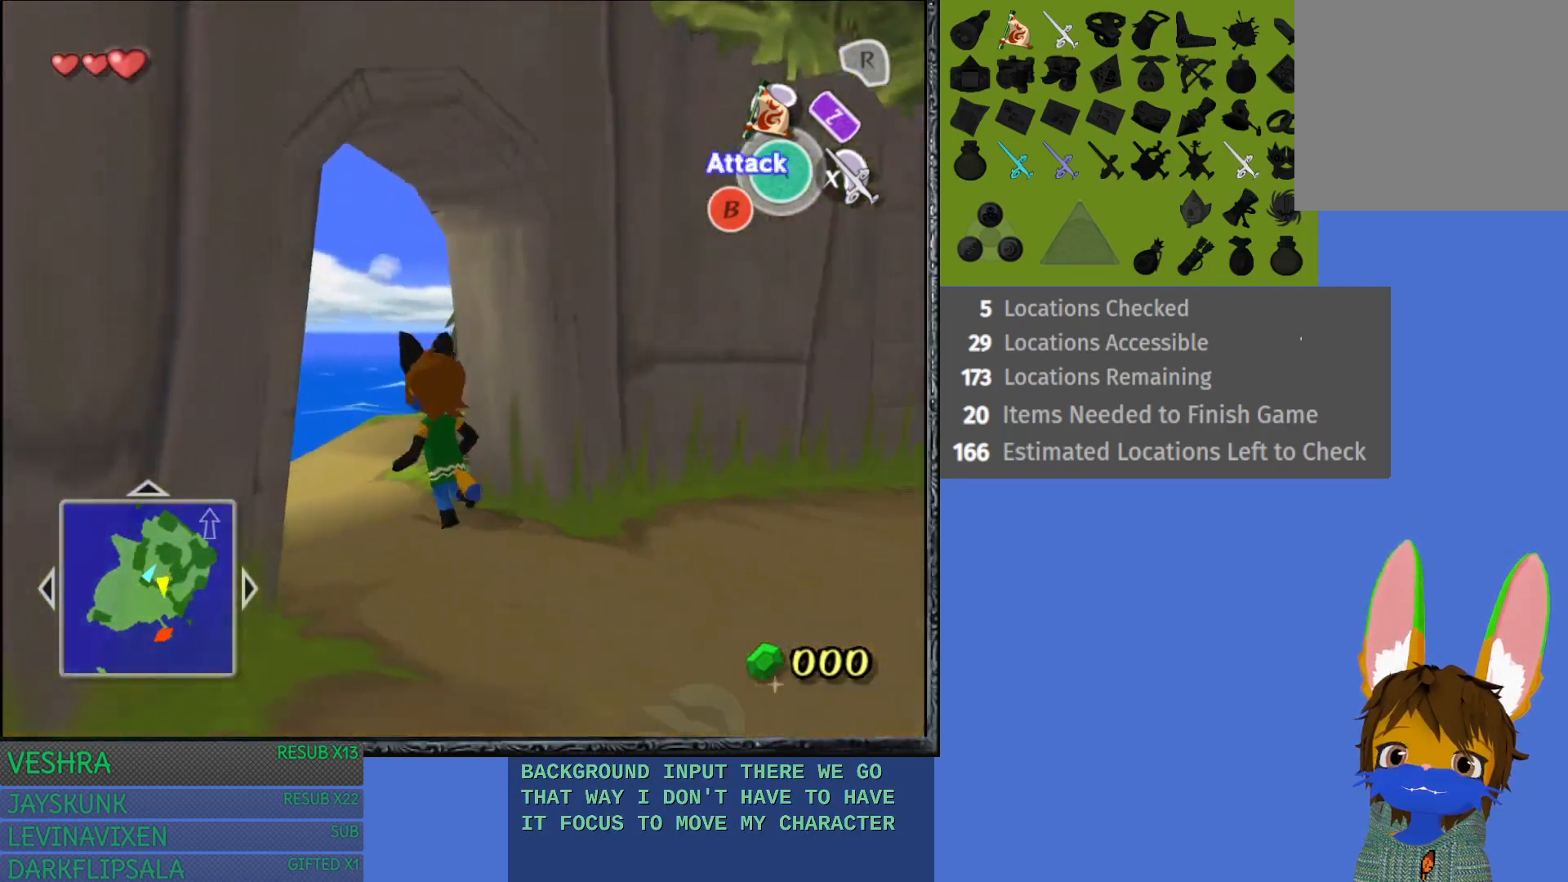
{"buttons": [], "left_stick": "up", "right_stick": "center", "events": [[183, "left_stick", "up"]]}
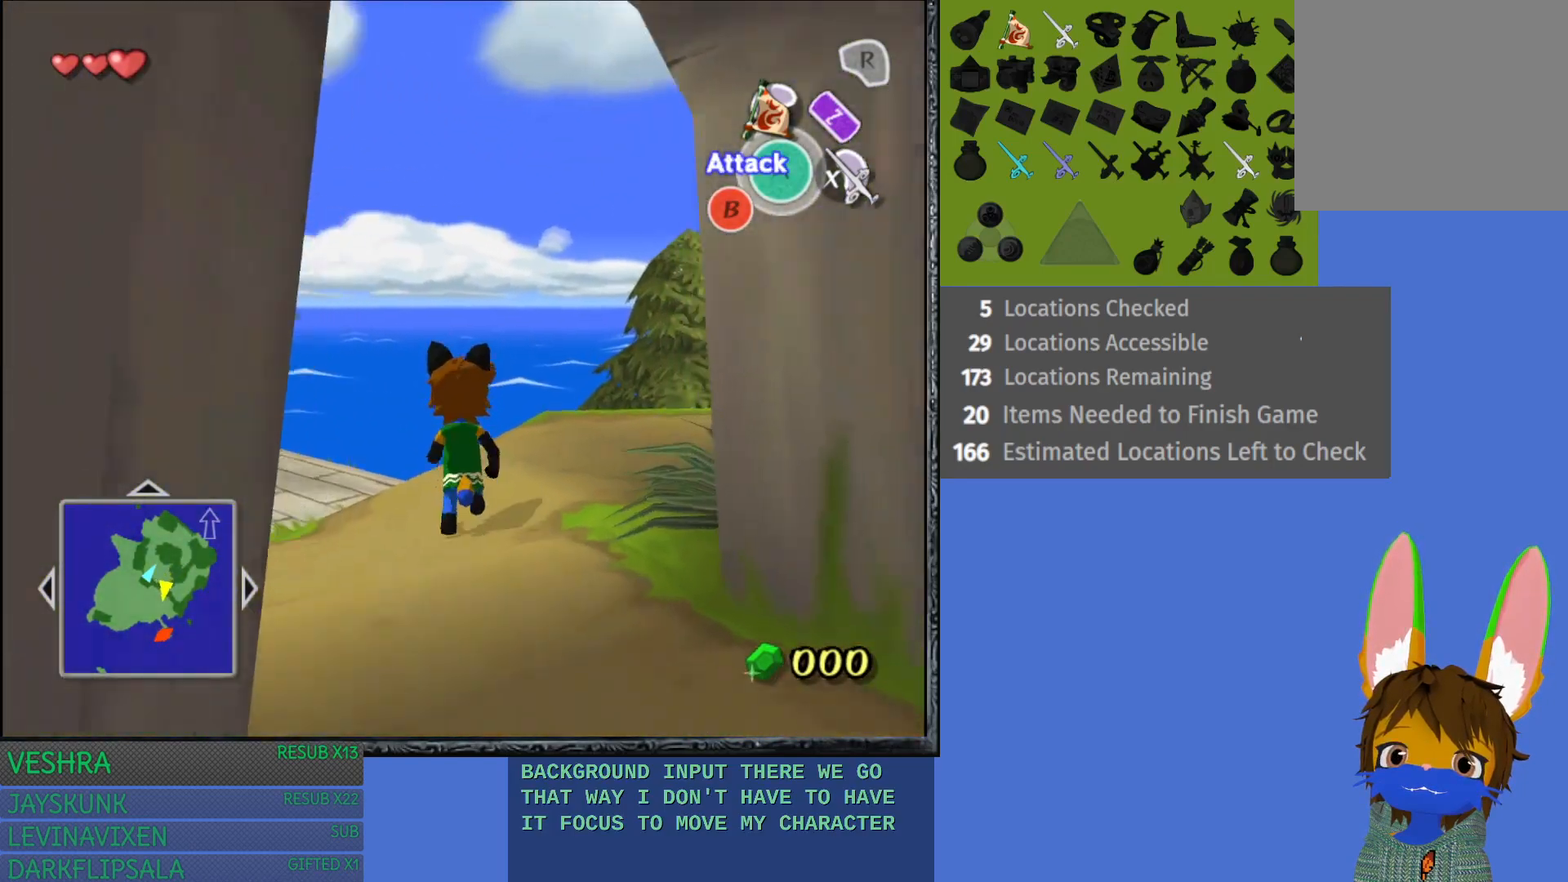
{"buttons": [], "left_stick": "up-left", "right_stick": "center", "events": [[200, "left_stick", "up-left"]]}
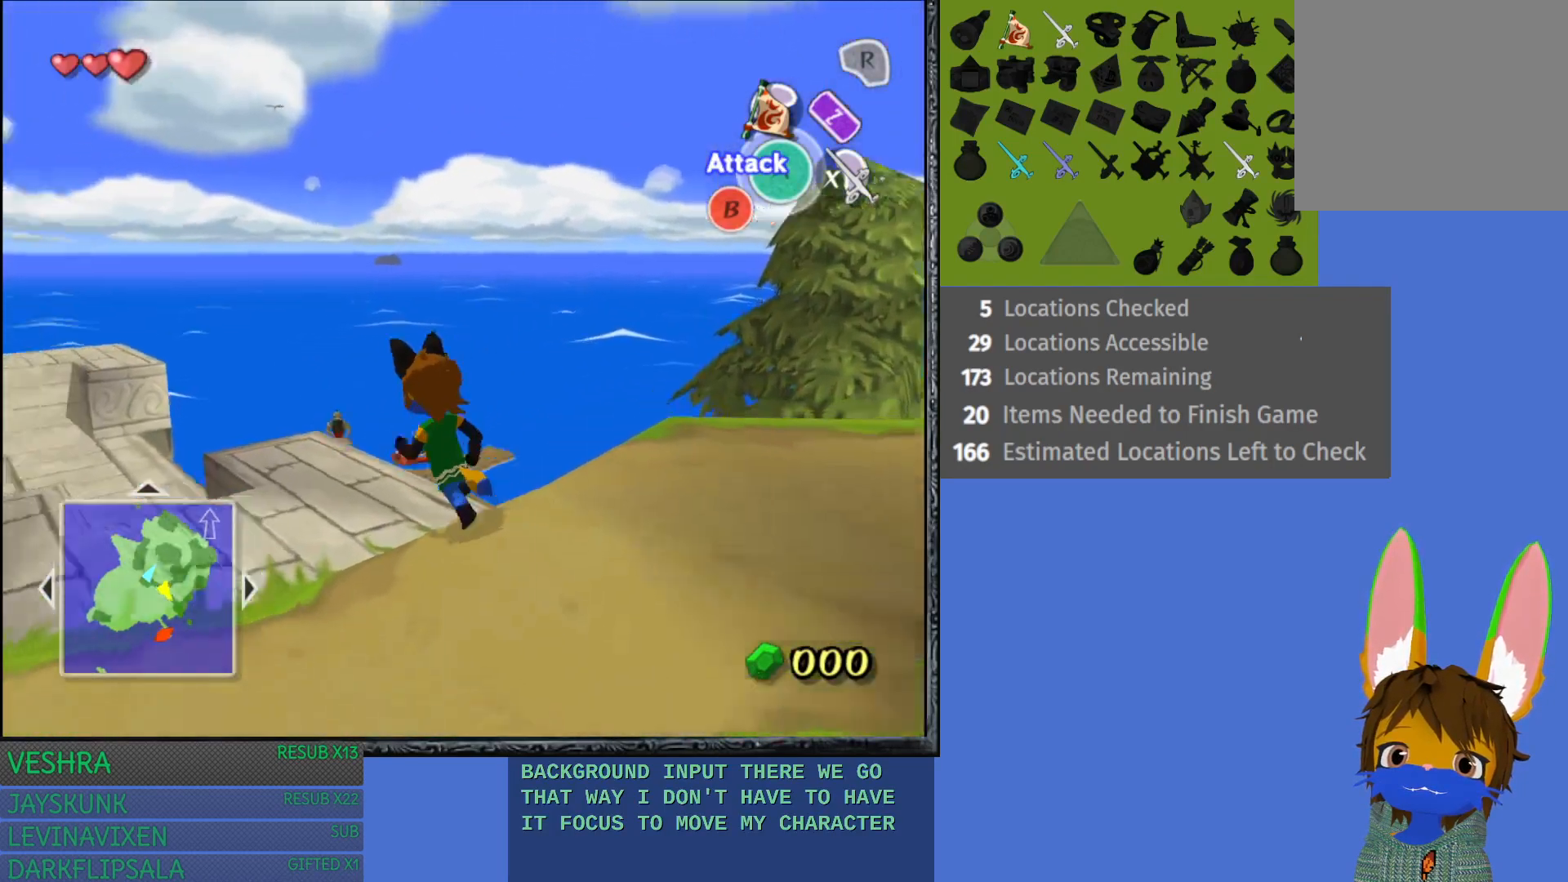
{"buttons": [], "left_stick": "center", "right_stick": "center", "events": [[383, "left_stick", "center"]]}
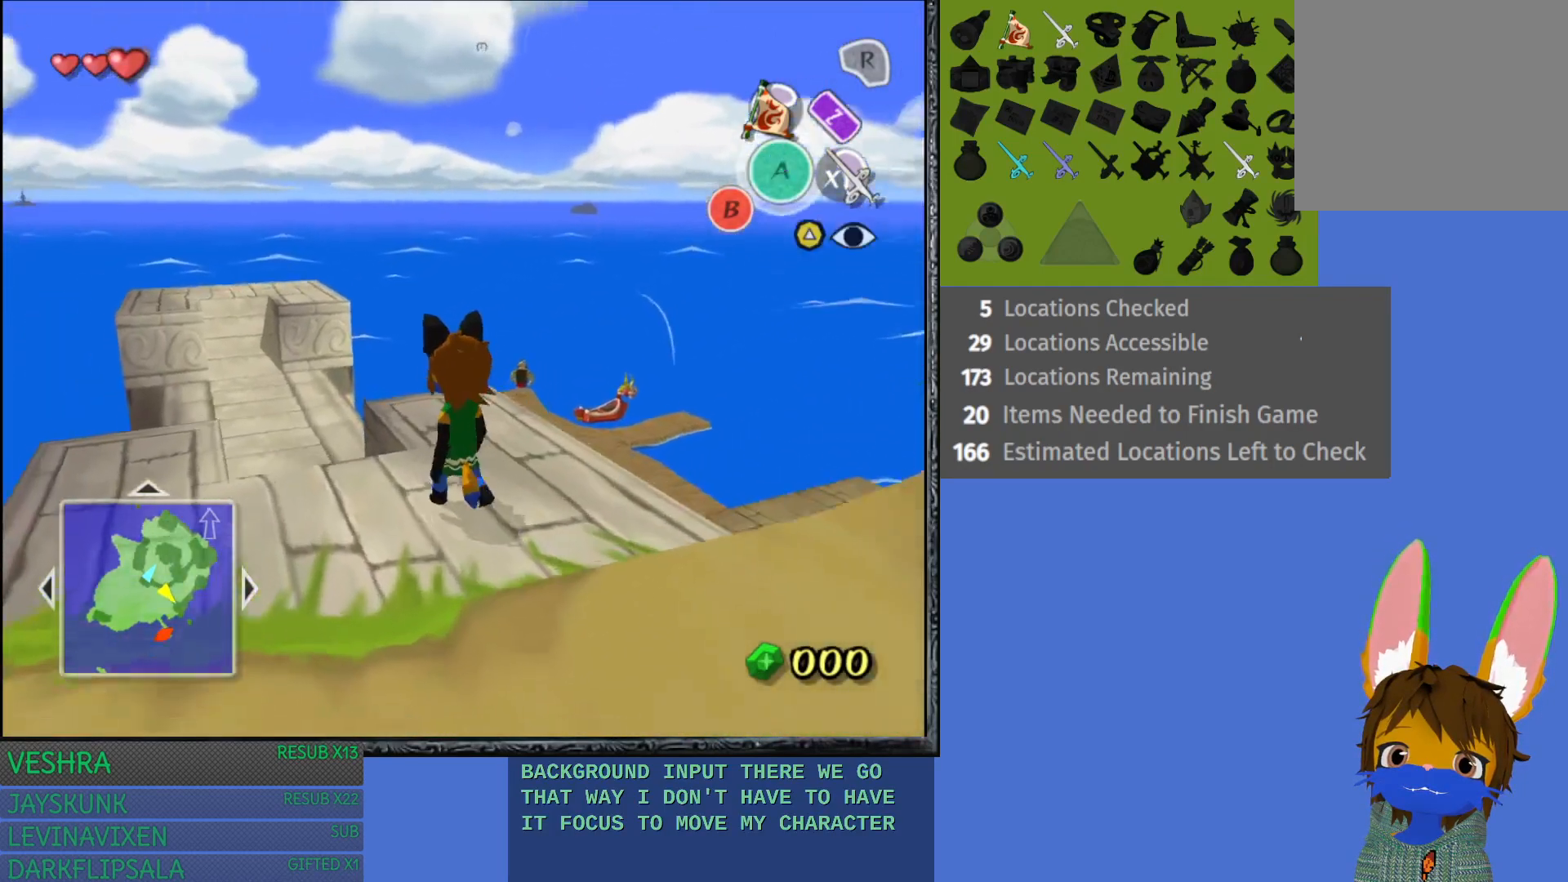
{"buttons": ["L1"], "left_stick": "center", "right_stick": "center", "events": [[200, "left_stick", "left"], [400, "L1", "down"], [467, "left_stick", "center"]]}
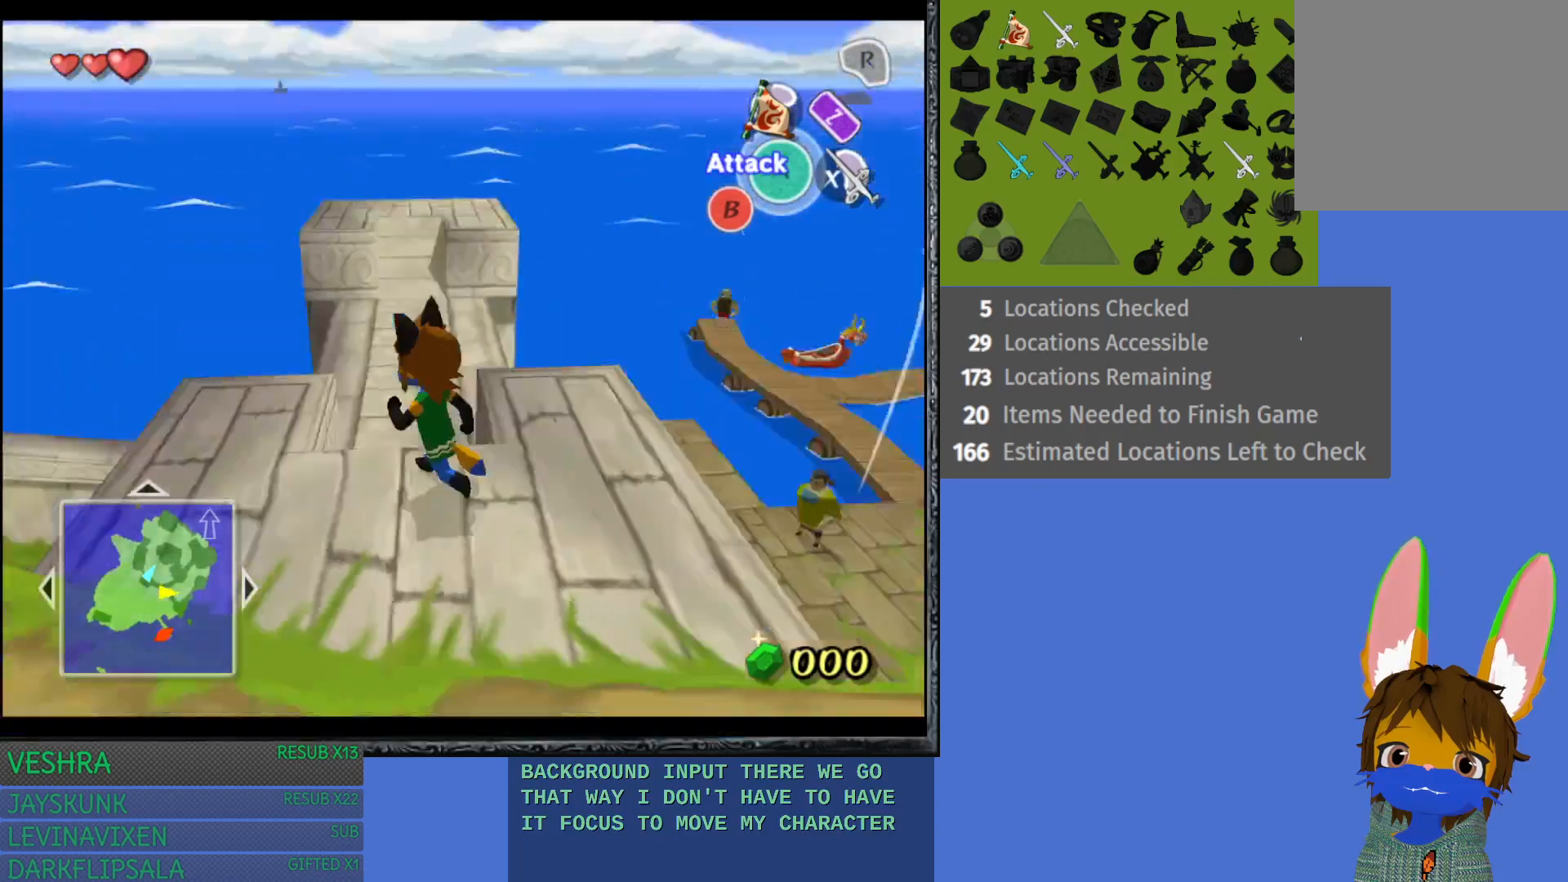
{"buttons": [], "left_stick": "up-left", "right_stick": "center", "events": [[167, "L1", "up"], [483, "left_stick", "up-left"]]}
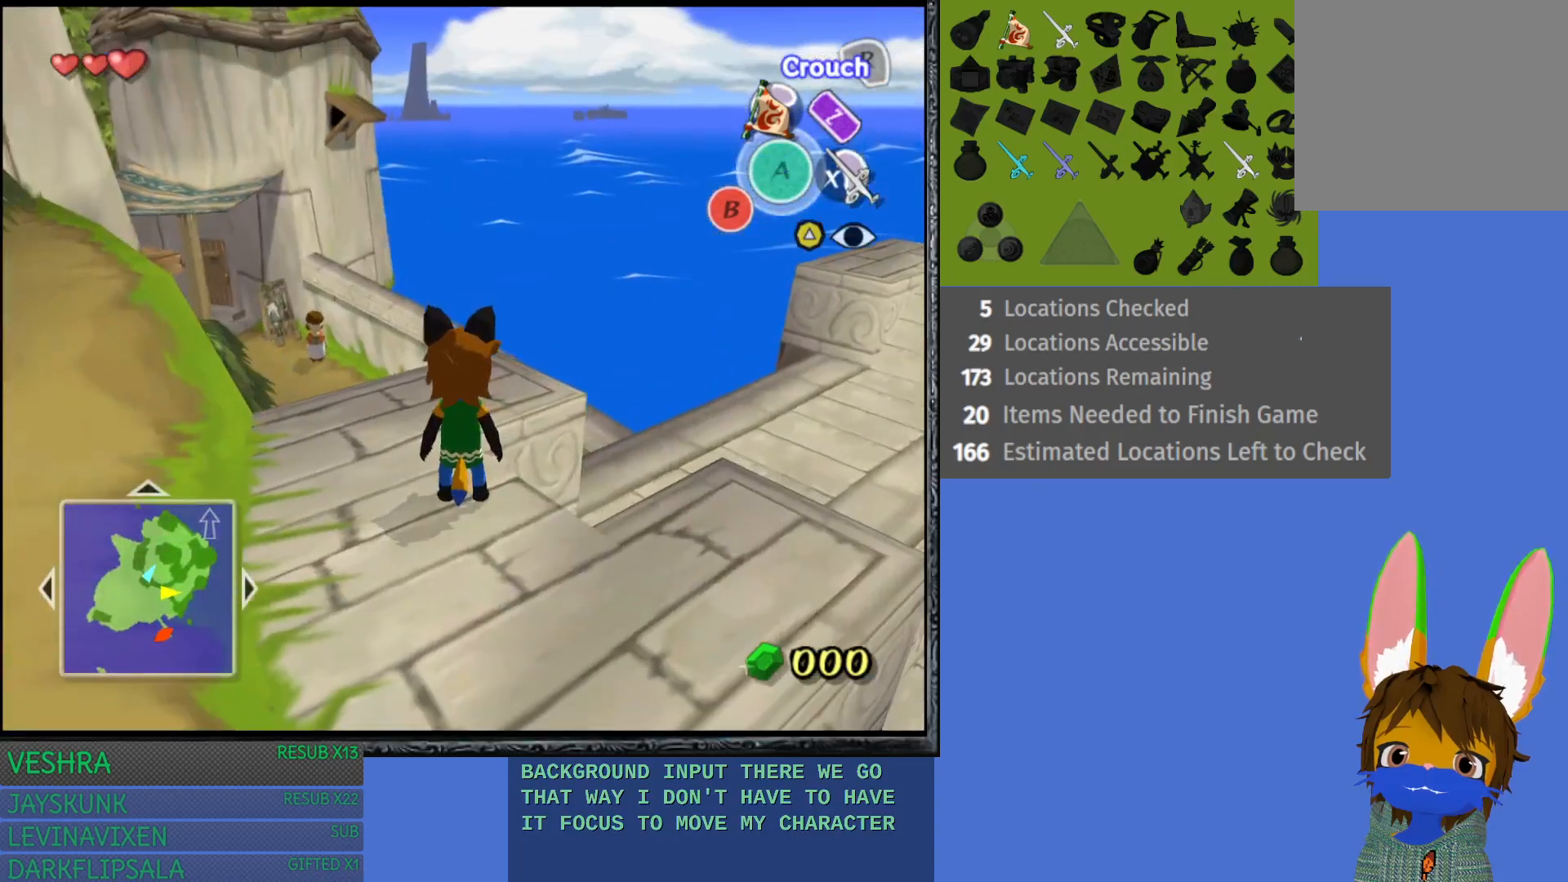
{"buttons": [], "left_stick": "center", "right_stick": "center", "events": [[167, "L1", "down"], [233, "left_stick", "center"], [350, "L1", "up"]]}
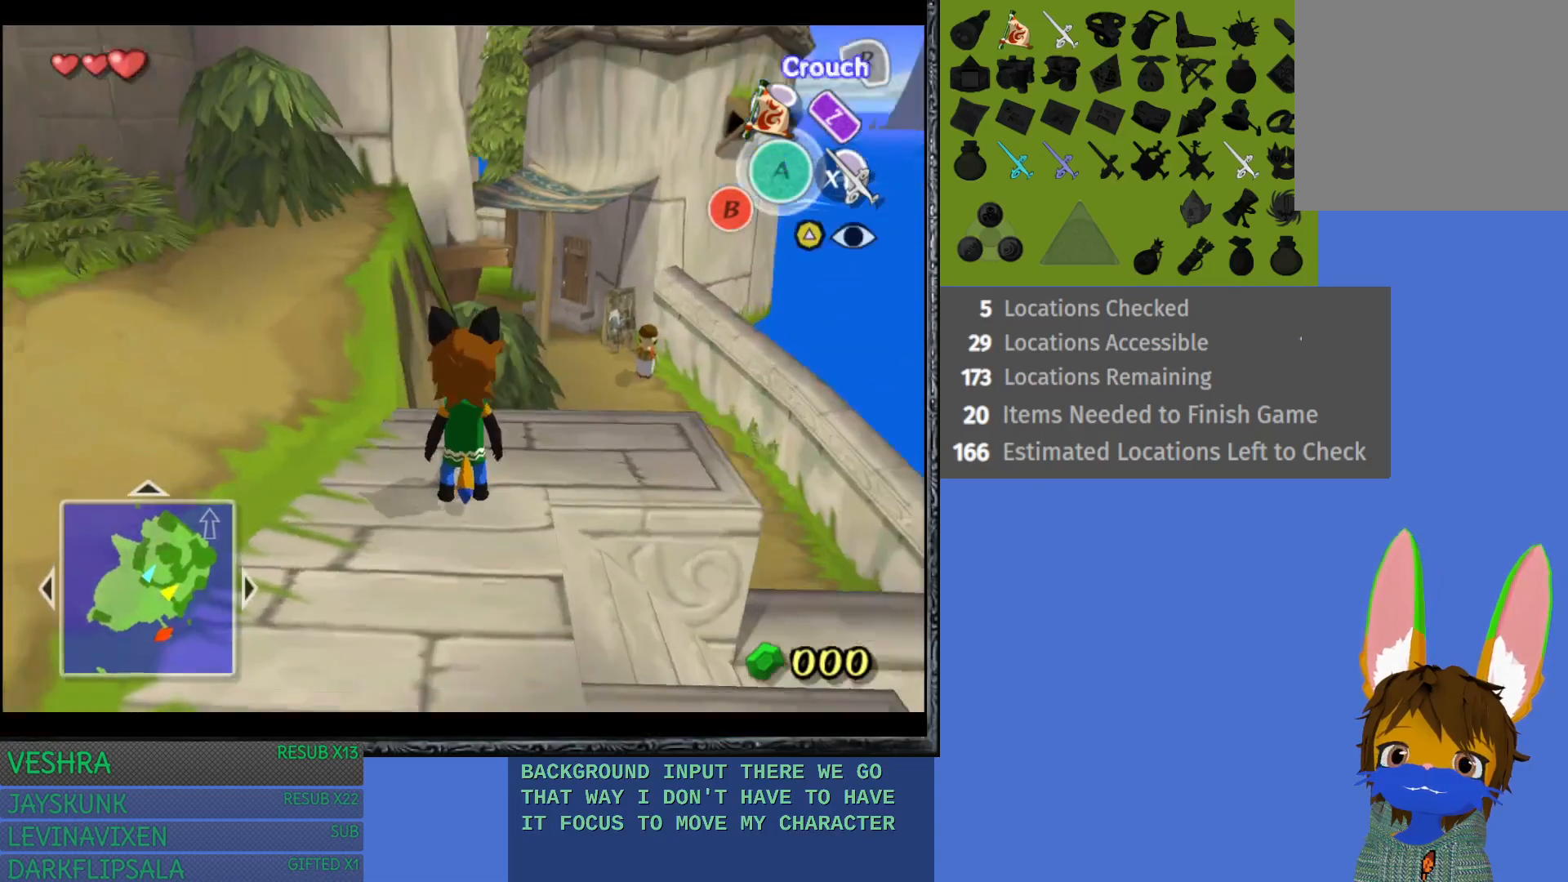
{"buttons": ["L1"], "left_stick": "down-left", "right_stick": "center", "events": [[133, "left_stick", "down-left"], [183, "left_stick", "left"], [300, "left_stick", "down-left"], [500, "L1", "down"]]}
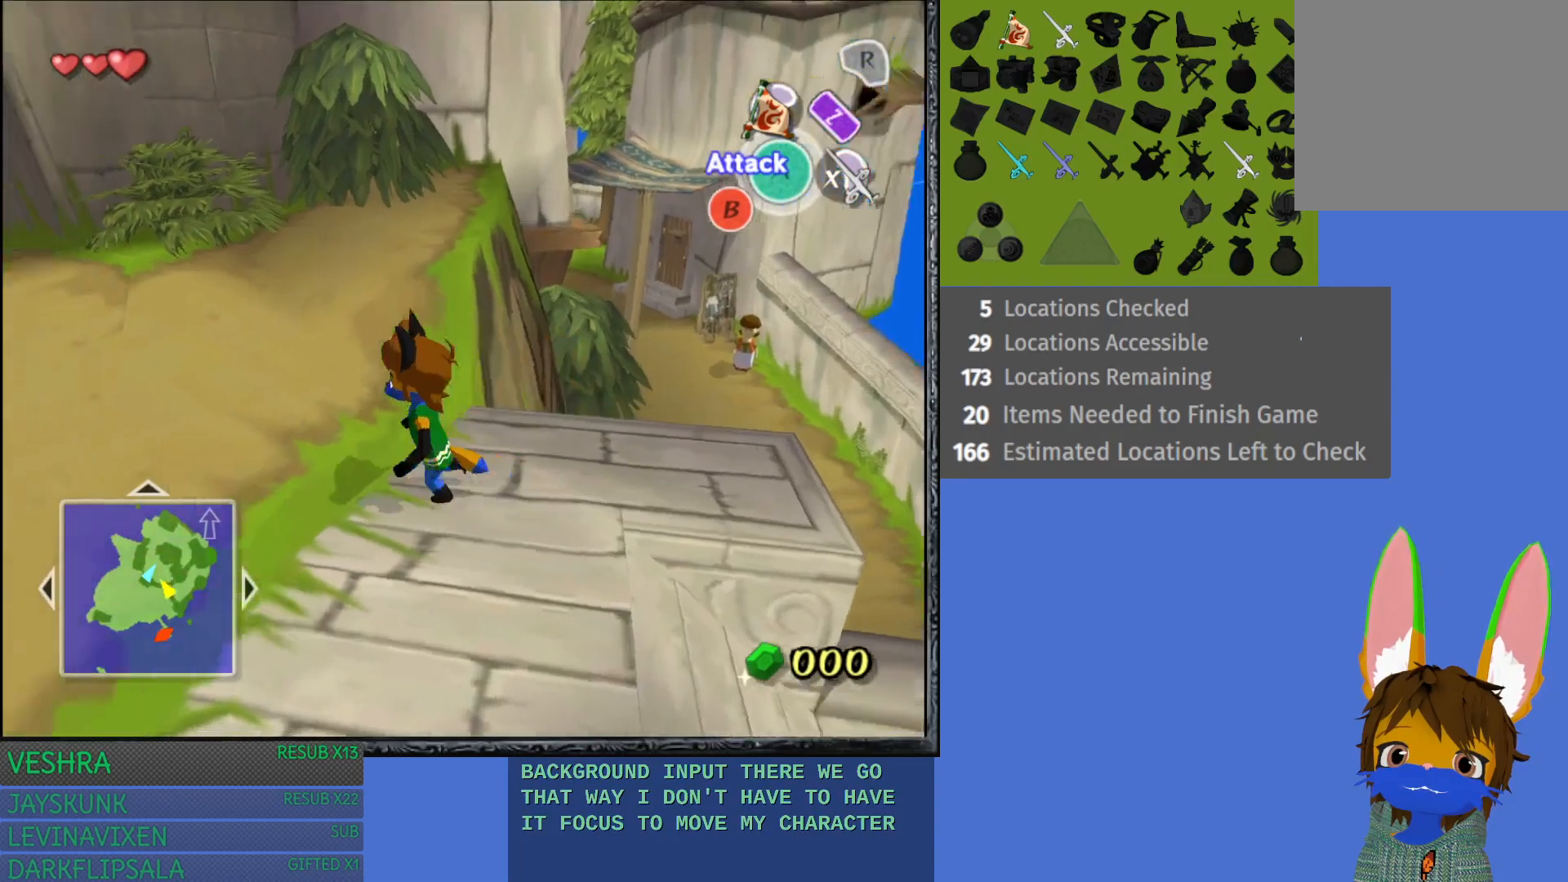
{"buttons": [], "left_stick": "up-left", "right_stick": "center", "events": [[50, "left_stick", "center"], [200, "L1", "up"], [283, "left_stick", "up-left"]]}
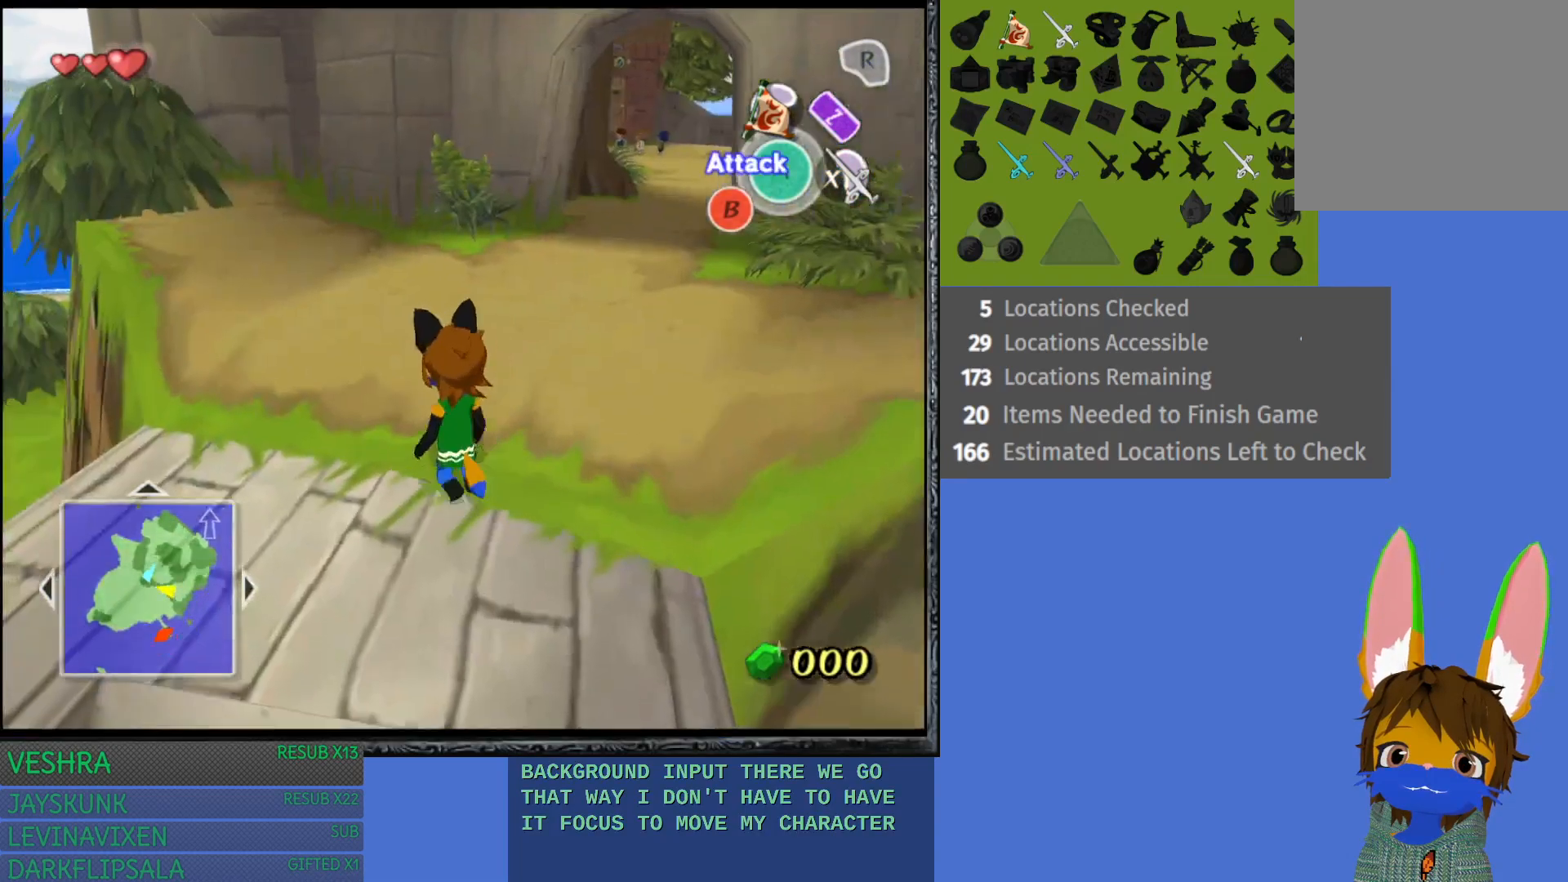
{"buttons": [], "left_stick": "up-right", "right_stick": "center", "events": [[150, "left_stick", "up"], [317, "left_stick", "up-right"]]}
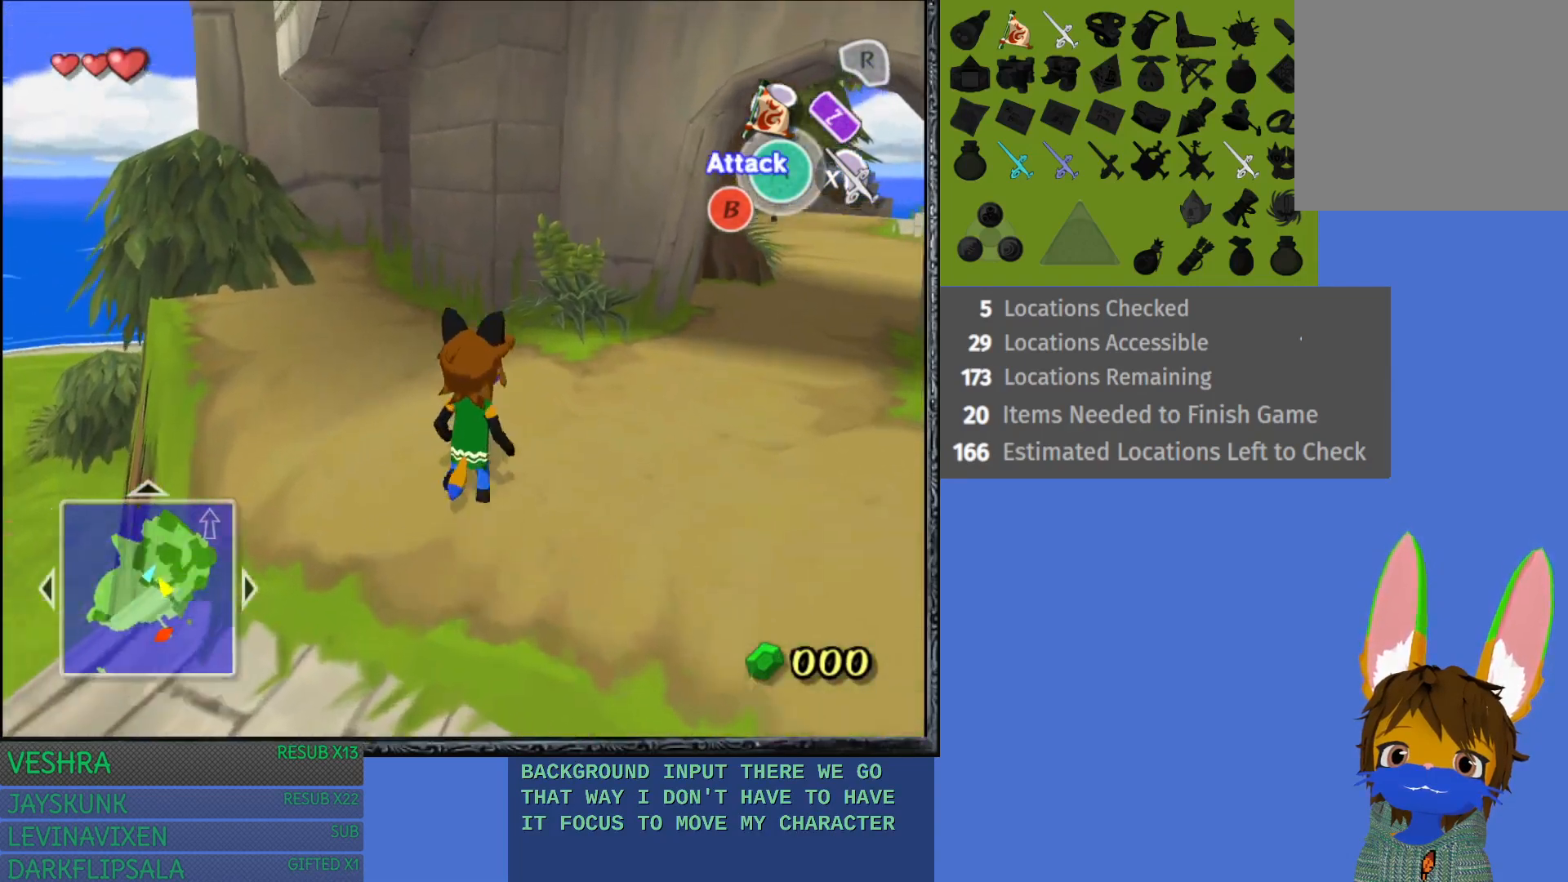
{"buttons": [], "left_stick": "up-right", "right_stick": "center", "events": [[133, "CROSS", "down"], [300, "CROSS", "up"], [350, "CROSS", "down"], [483, "CROSS", "up"]]}
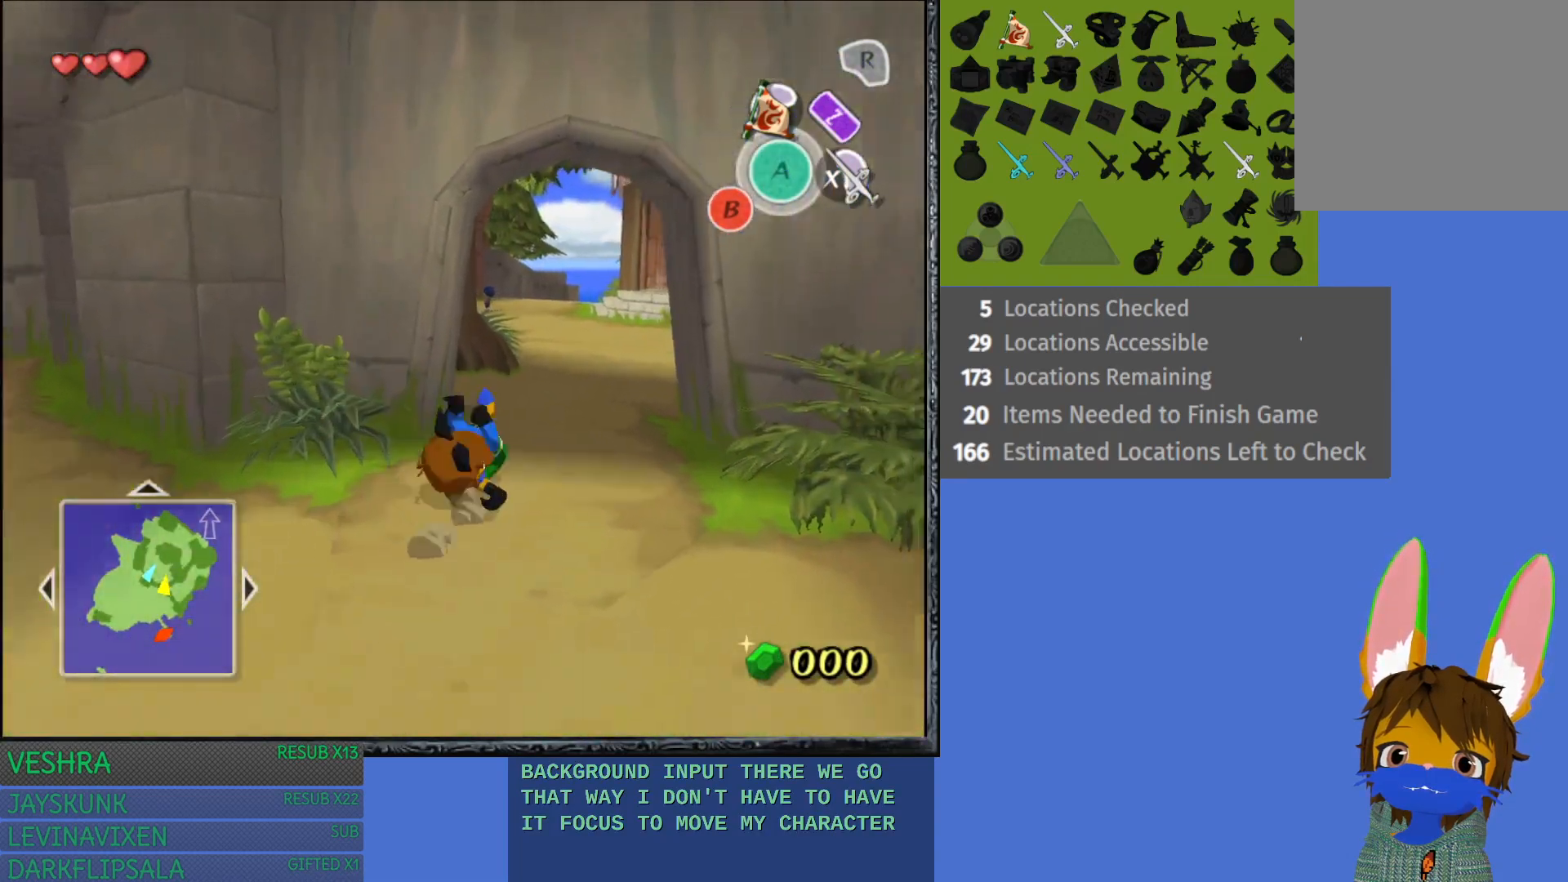
{"buttons": ["CROSS"], "left_stick": "up", "right_stick": "center", "events": [[83, "CROSS", "down"], [100, "left_stick", "up"], [183, "CROSS", "up"], [283, "CROSS", "down"], [400, "CROSS", "up"], [467, "CROSS", "down"]]}
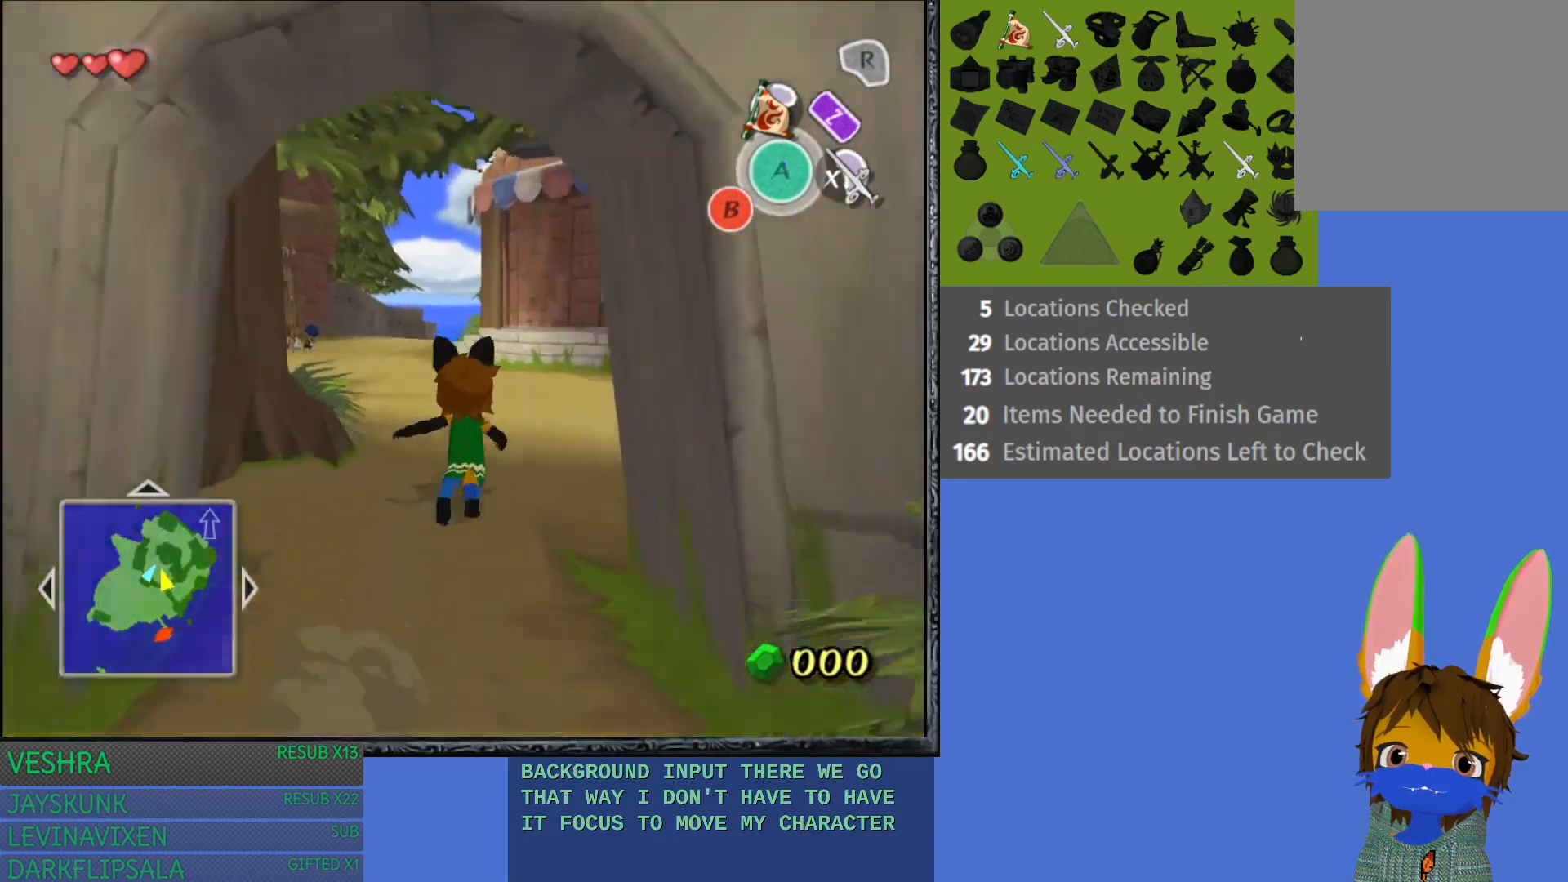
{"buttons": [], "left_stick": "up", "right_stick": "center", "events": [[100, "CROSS", "up"], [167, "CROSS", "down"], [300, "CROSS", "up"], [400, "CROSS", "down"], [500, "CROSS", "up"]]}
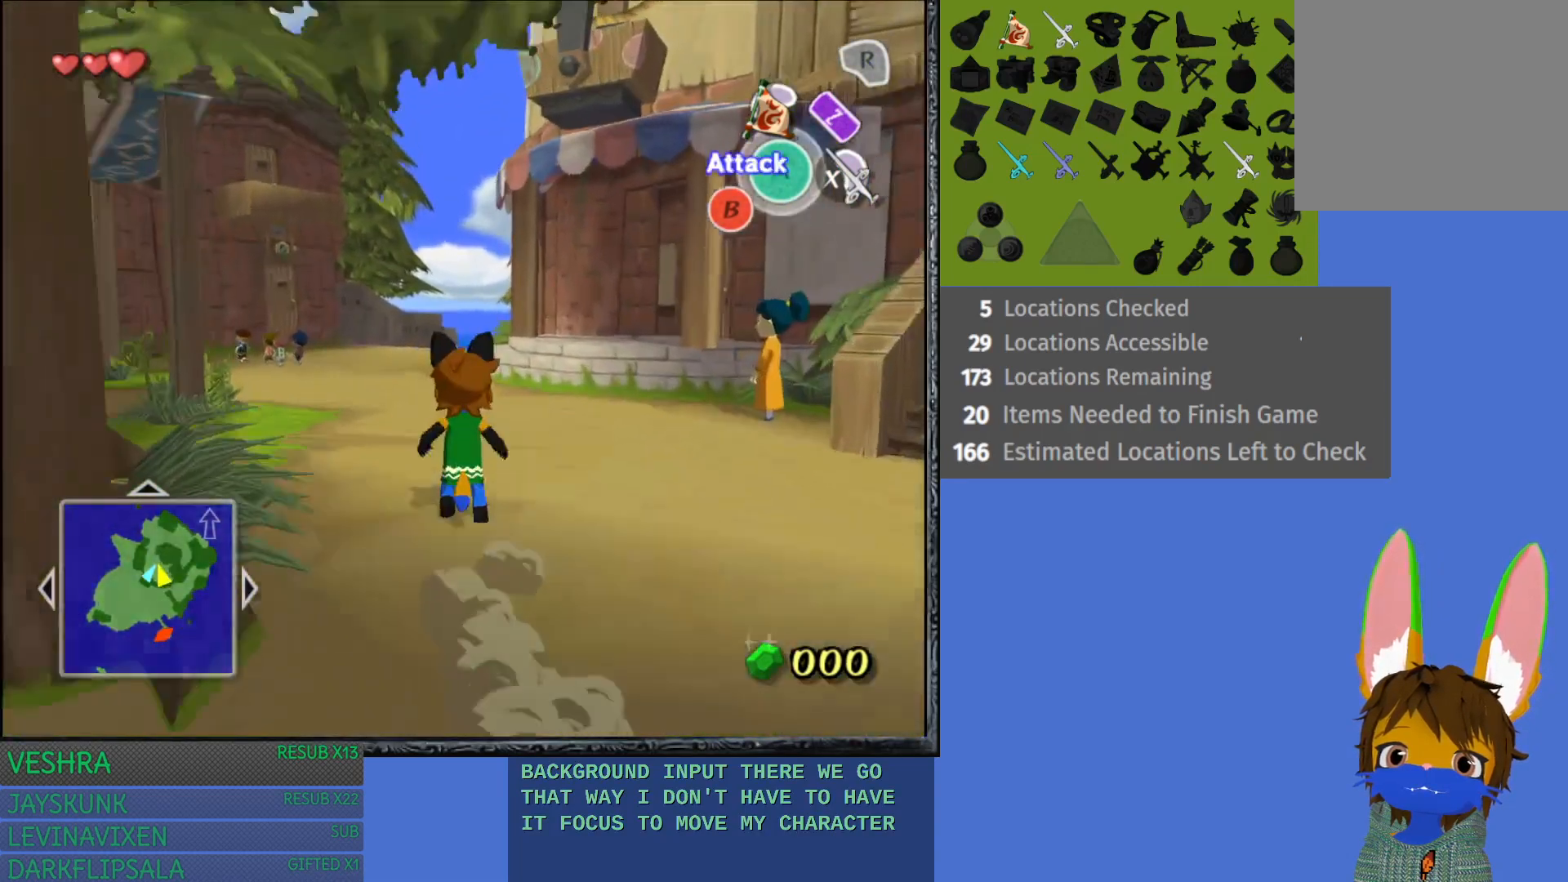
{"buttons": ["CROSS"], "left_stick": "up-left", "right_stick": "center", "events": [[17, "left_stick", "up-left"], [50, "CROSS", "down"], [183, "CROSS", "up"], [250, "CROSS", "down"], [383, "CROSS", "up"], [483, "CROSS", "down"]]}
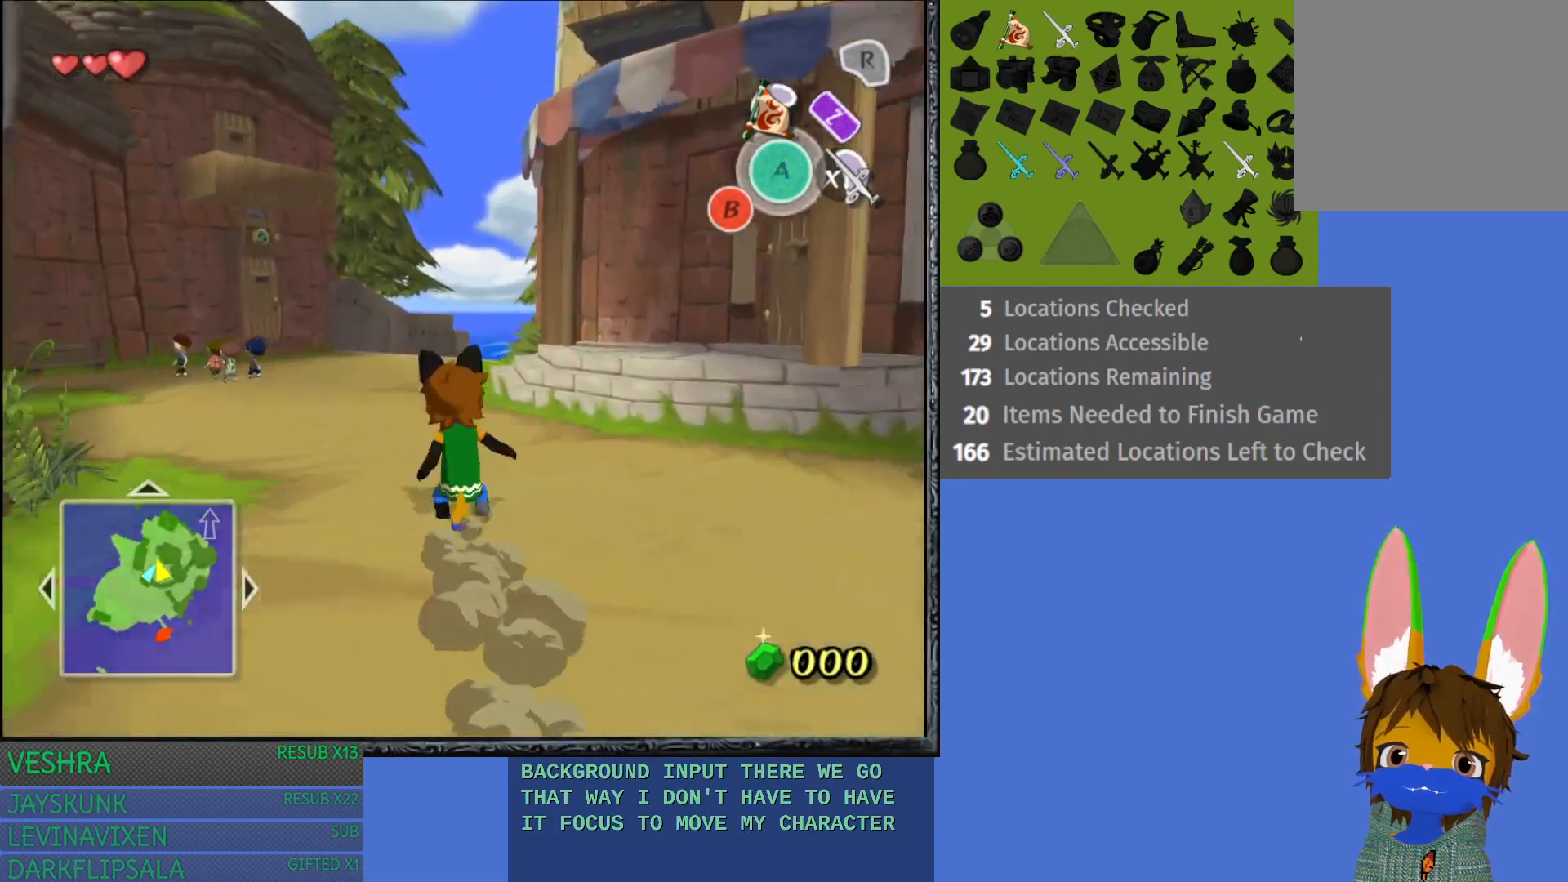
{"buttons": [], "left_stick": "up", "right_stick": "center", "events": [[83, "CROSS", "up"], [450, "left_stick", "up"]]}
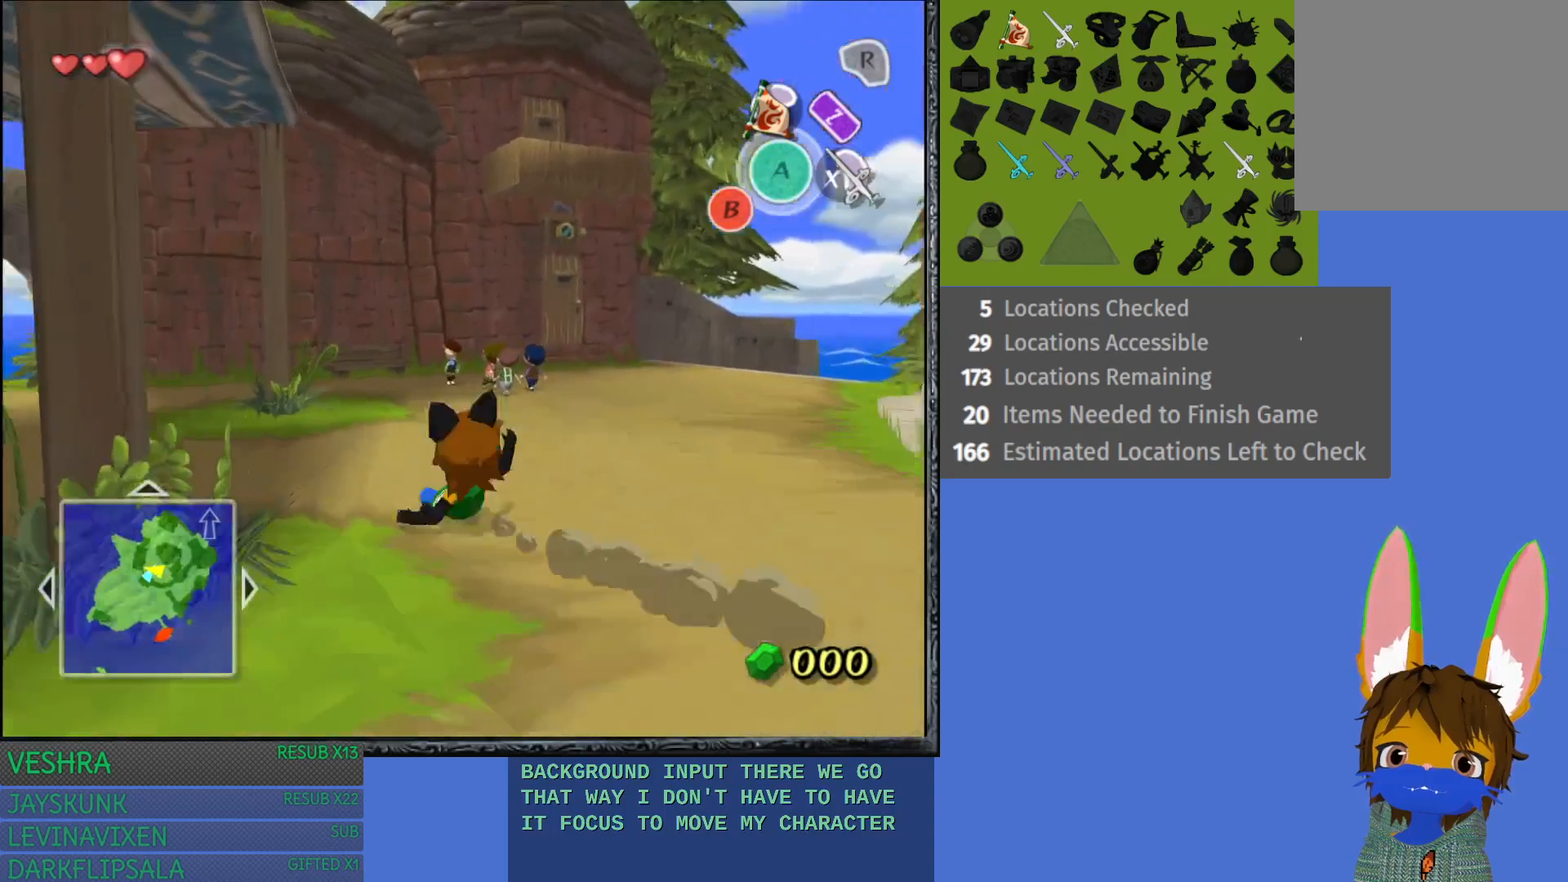
{"buttons": [], "left_stick": "up-left", "right_stick": "center", "events": [[283, "left_stick", "up-left"]]}
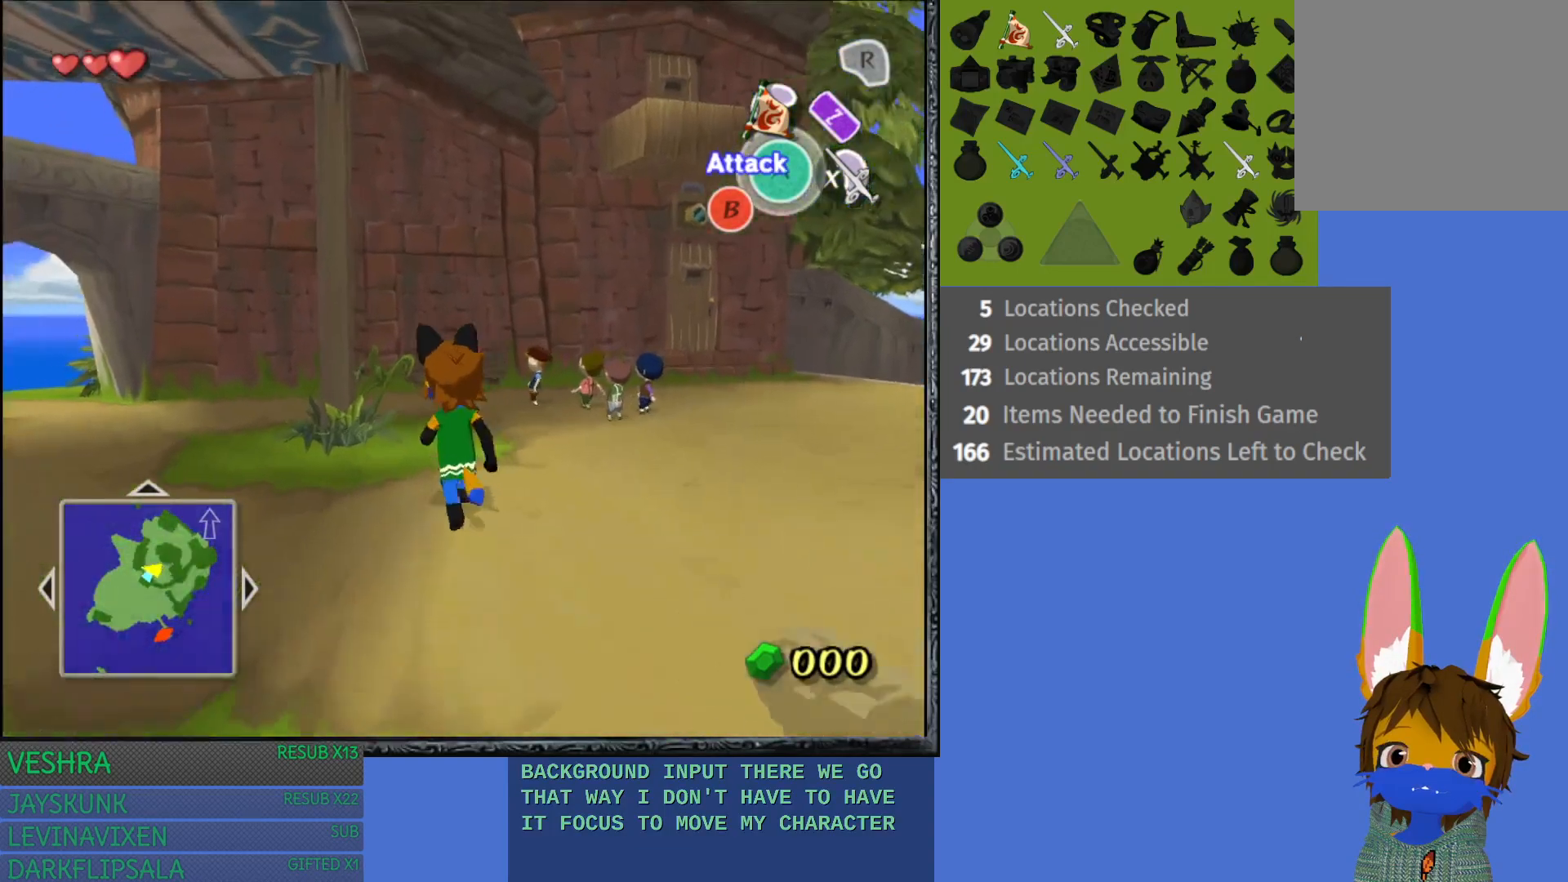
{"buttons": [], "left_stick": "up", "right_stick": "center", "events": [[150, "CROSS", "down"], [467, "CROSS", "up"], [467, "left_stick", "up"]]}
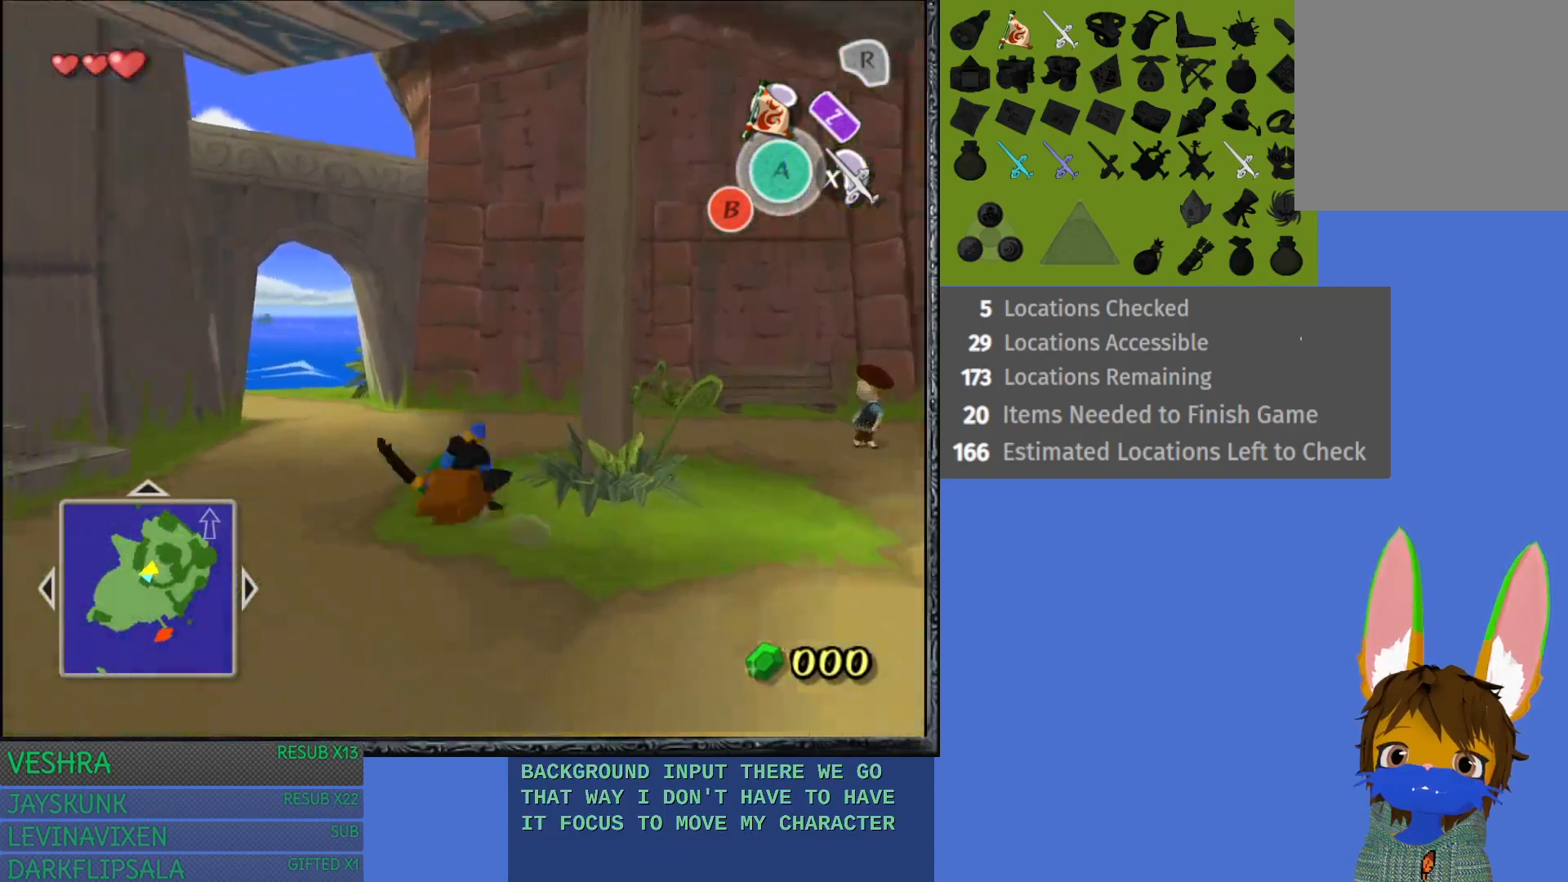
{"buttons": ["CROSS"], "left_stick": "up", "right_stick": "center", "events": [[267, "CROSS", "down"]]}
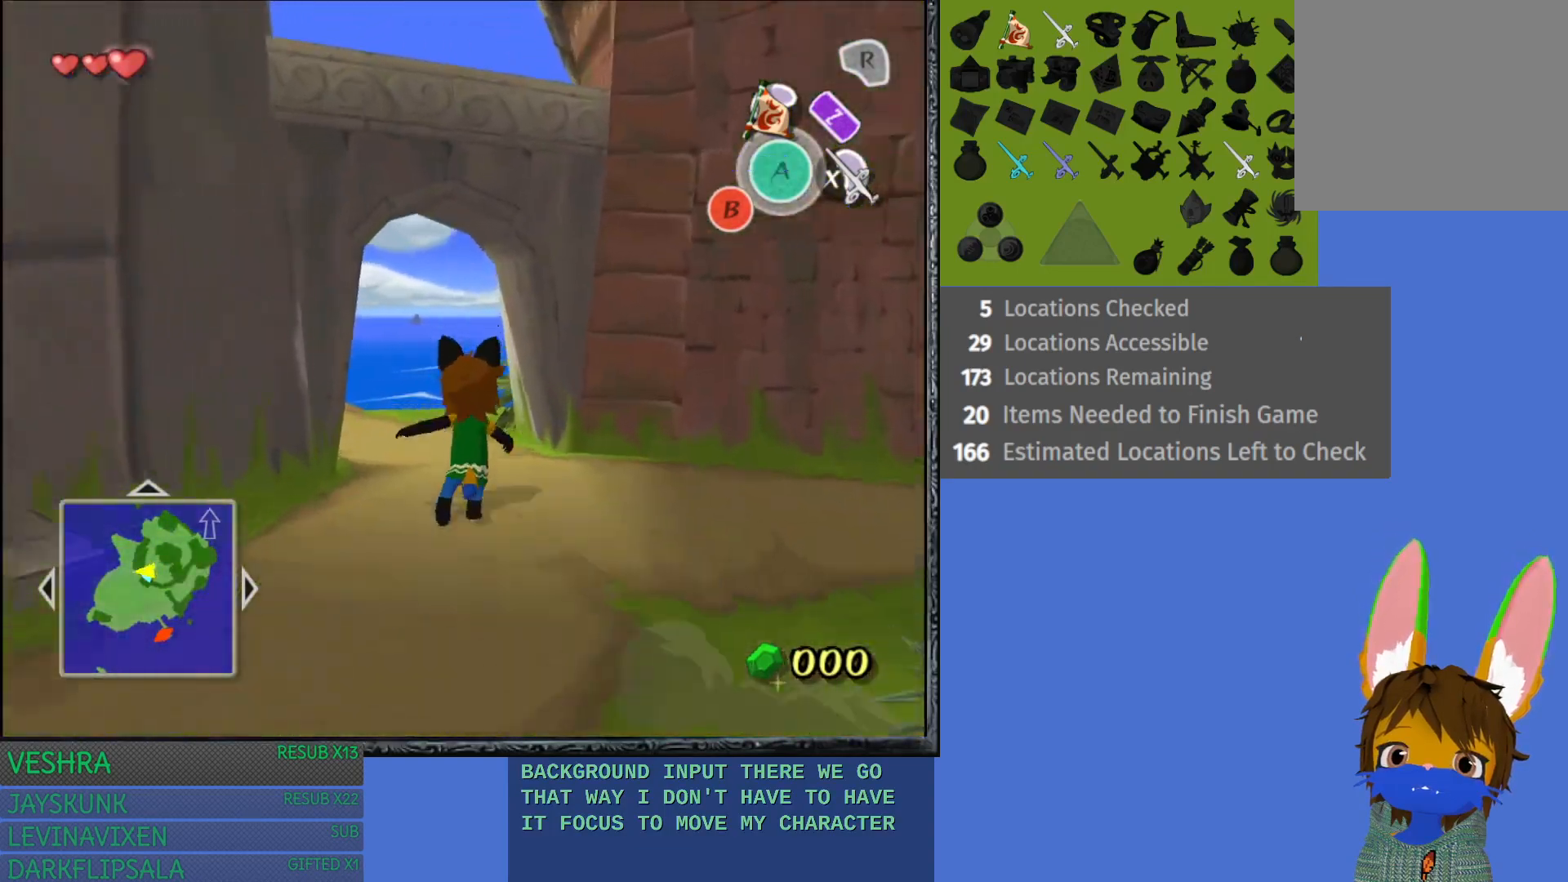
{"buttons": [], "left_stick": "up-left", "right_stick": "center", "events": [[183, "CROSS", "up"], [367, "left_stick", "up-left"]]}
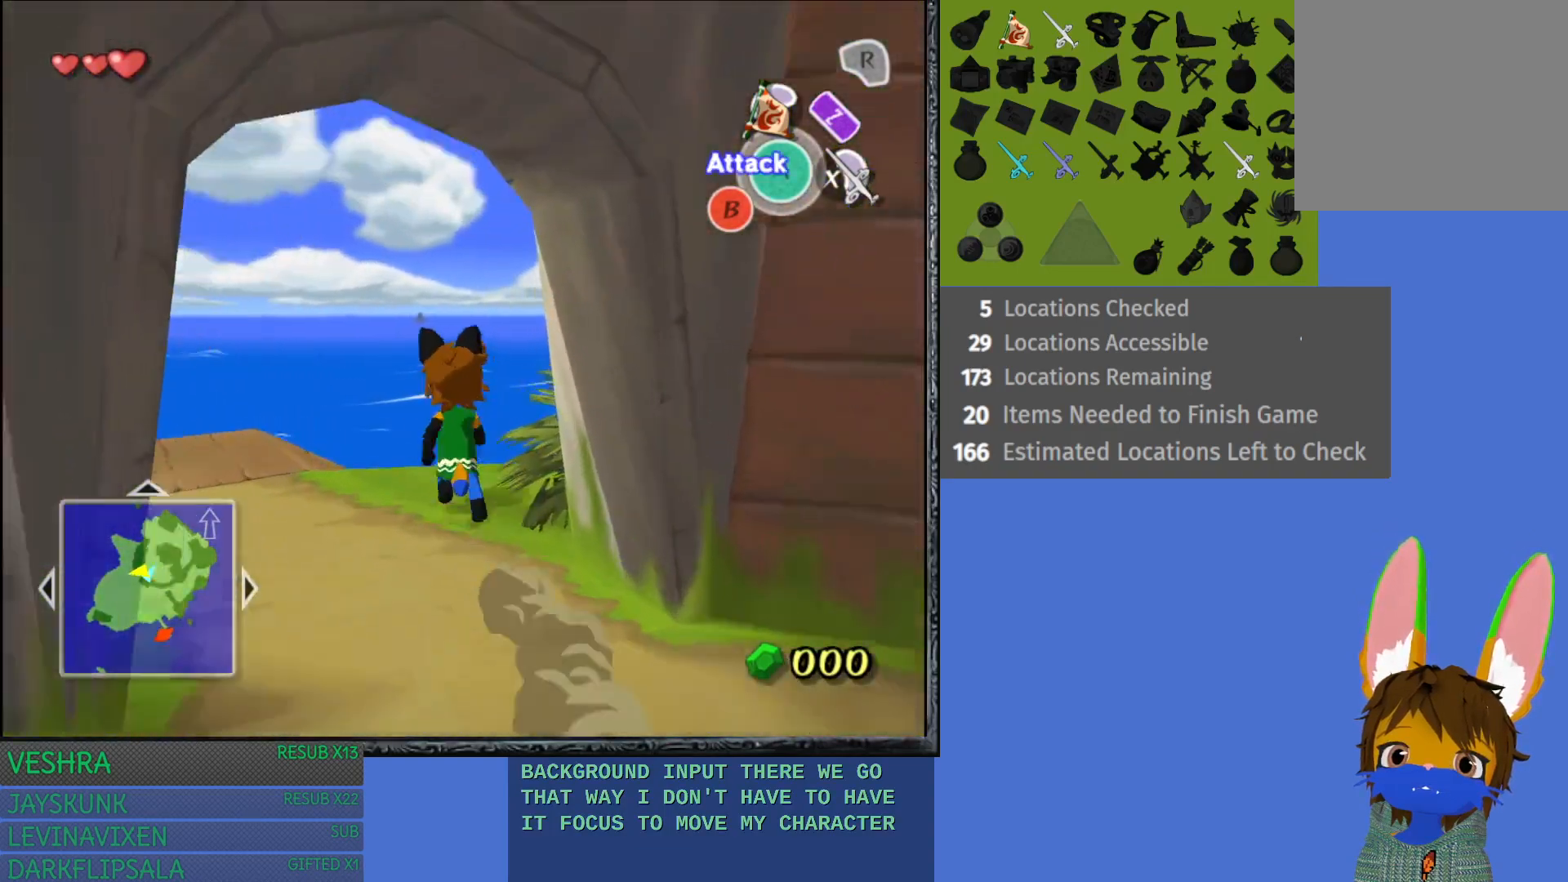
{"buttons": [], "left_stick": "center", "right_stick": "center", "events": [[150, "left_stick", "left"], [283, "L1", "down"], [350, "left_stick", "center"], [483, "L1", "up"]]}
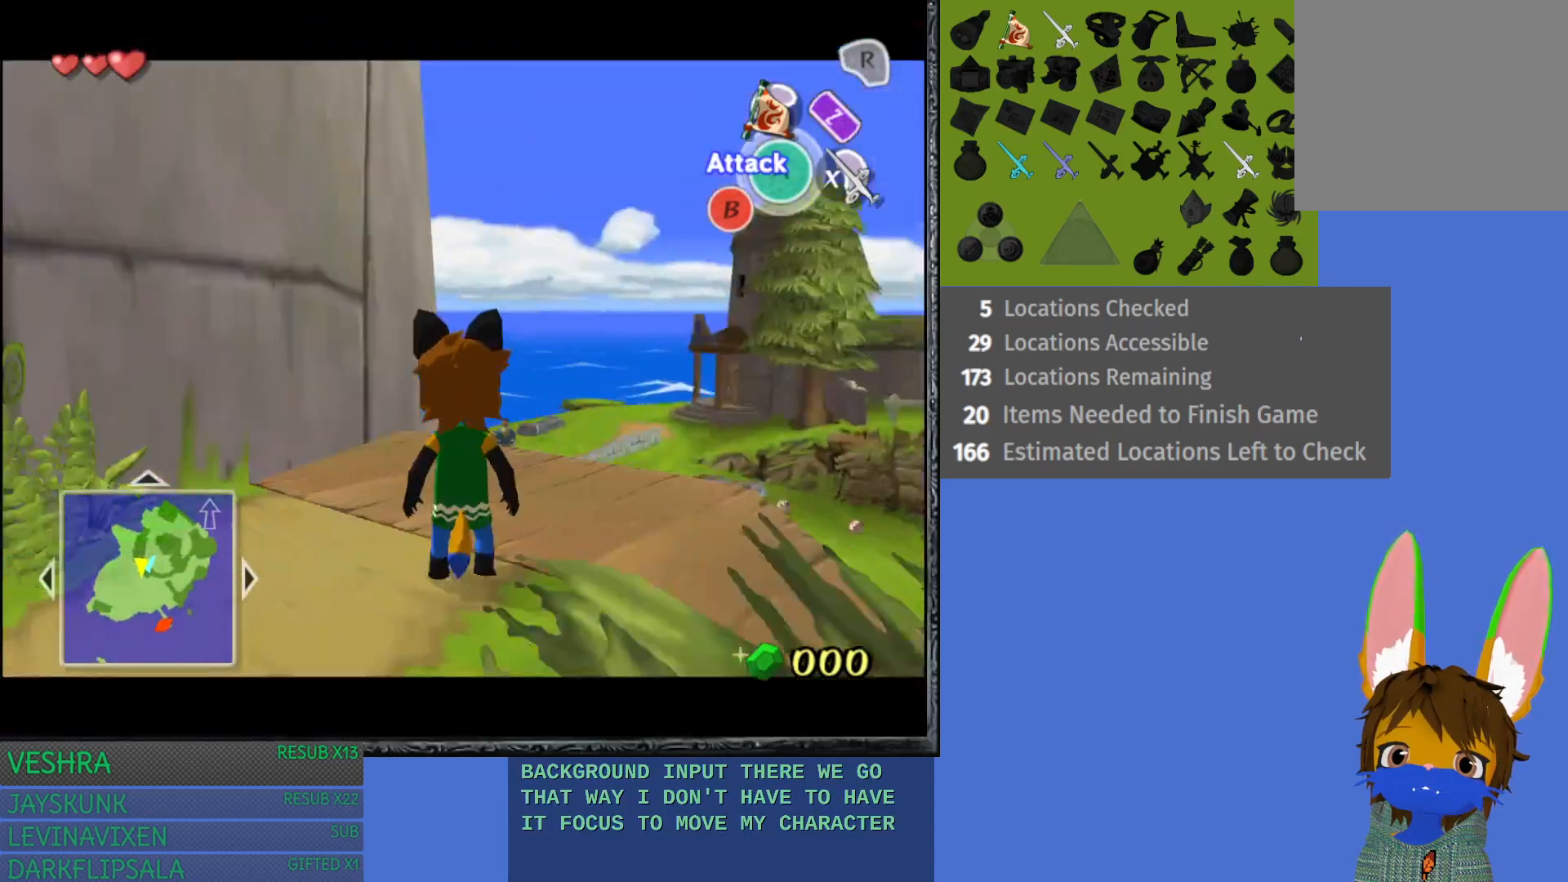
{"buttons": [], "left_stick": "right", "right_stick": "center", "events": [[283, "left_stick", "up-left"], [467, "left_stick", "right"]]}
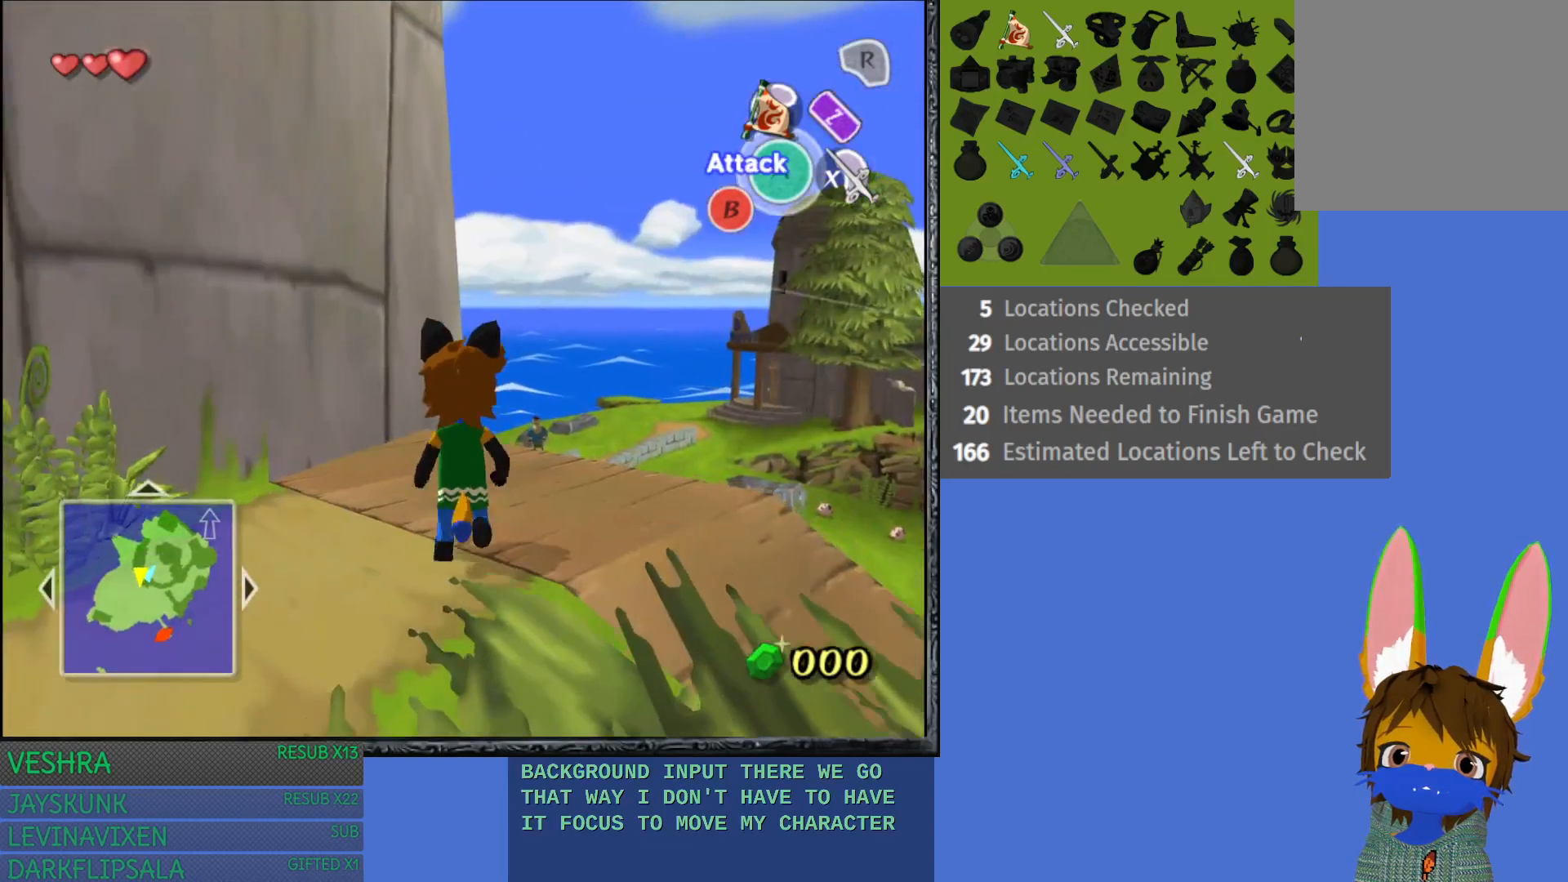
{"buttons": ["L1"], "left_stick": "center", "right_stick": "center", "events": [[67, "left_stick", "down-right"], [333, "L1", "down"], [350, "left_stick", "center"]]}
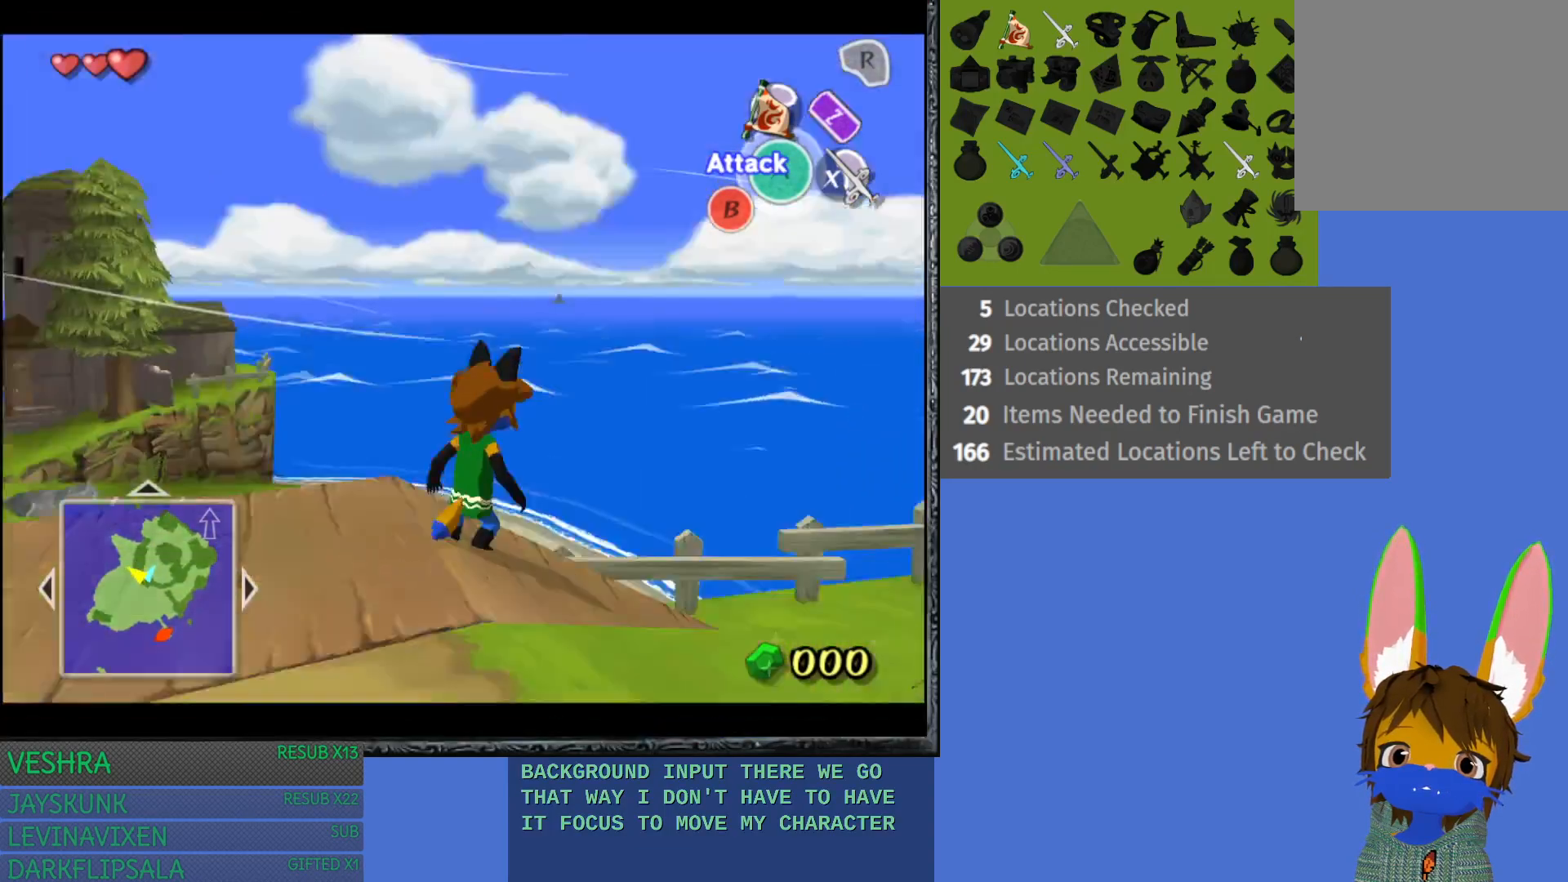
{"buttons": [], "left_stick": "up", "right_stick": "center", "events": [[67, "L1", "up"], [333, "left_stick", "up"]]}
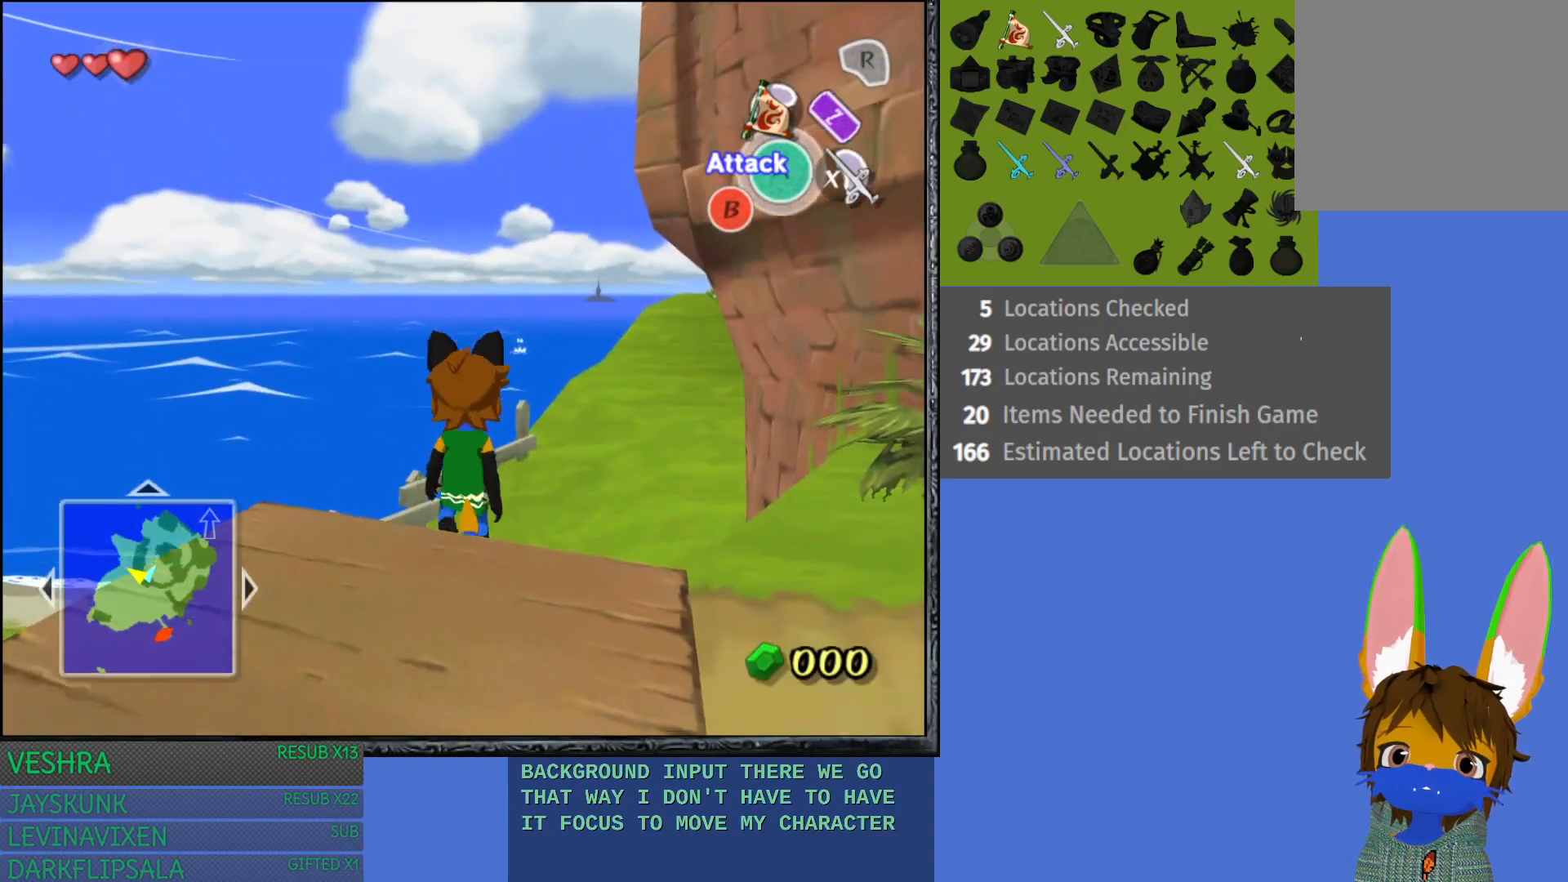
{"buttons": ["CROSS"], "left_stick": "up-right", "right_stick": "center", "events": [[50, "left_stick", "up-right"], [233, "CROSS", "down"], [400, "CROSS", "up"], [467, "CROSS", "down"]]}
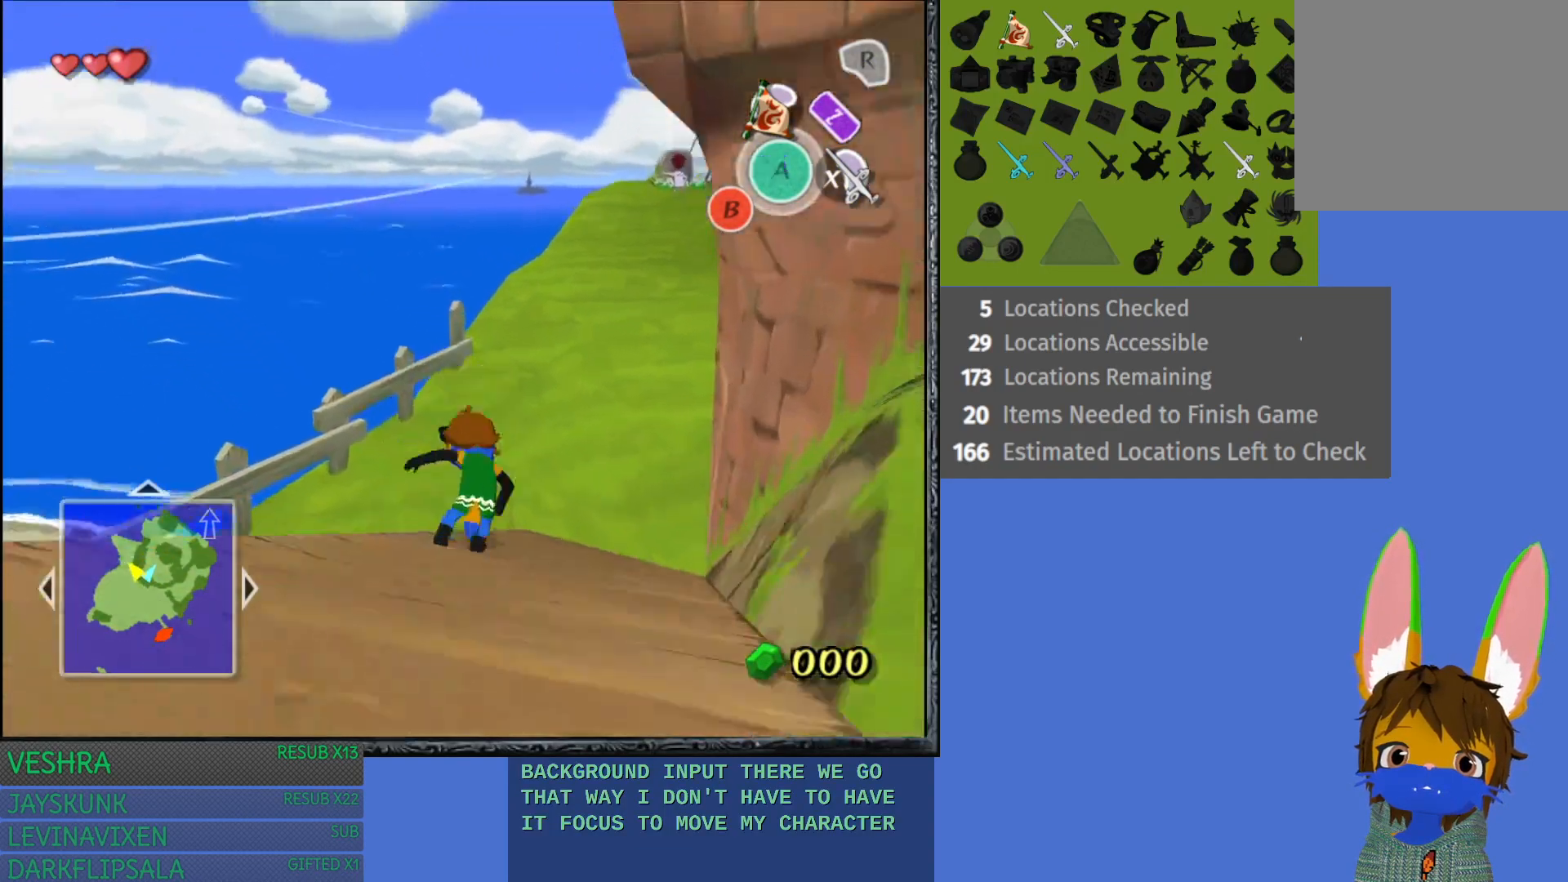
{"buttons": [], "left_stick": "up-right", "right_stick": "center", "events": [[83, "CROSS", "up"], [167, "CROSS", "down"], [300, "CROSS", "up"], [367, "CROSS", "down"], [500, "CROSS", "up"]]}
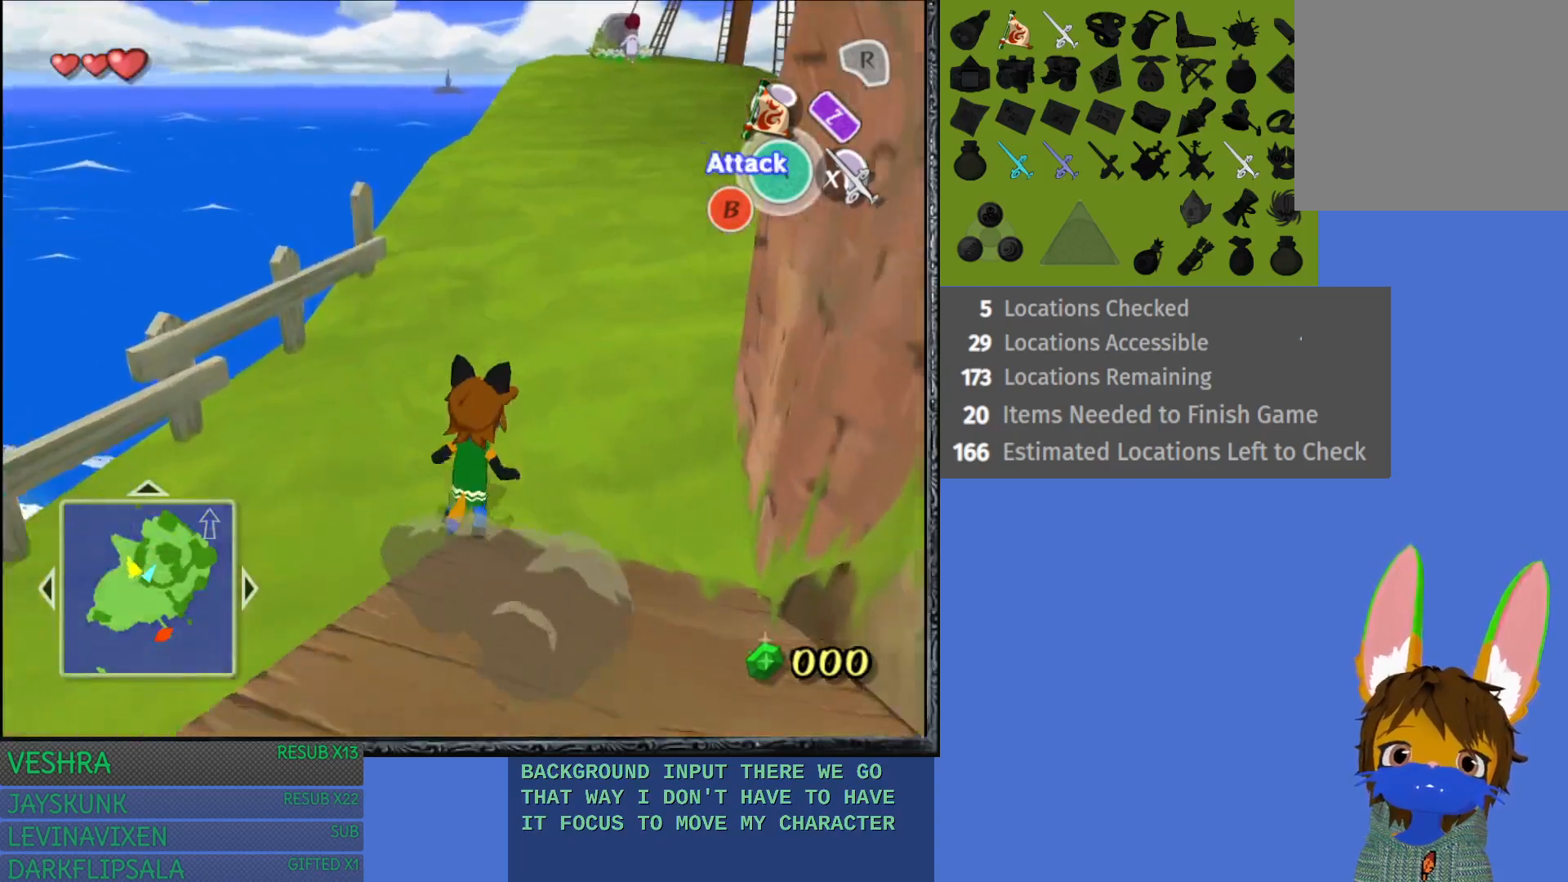
{"buttons": ["CROSS"], "left_stick": "up-right", "right_stick": "center", "events": [[67, "CROSS", "down"], [183, "CROSS", "up"], [250, "CROSS", "down"], [383, "CROSS", "up"], [450, "CROSS", "down"]]}
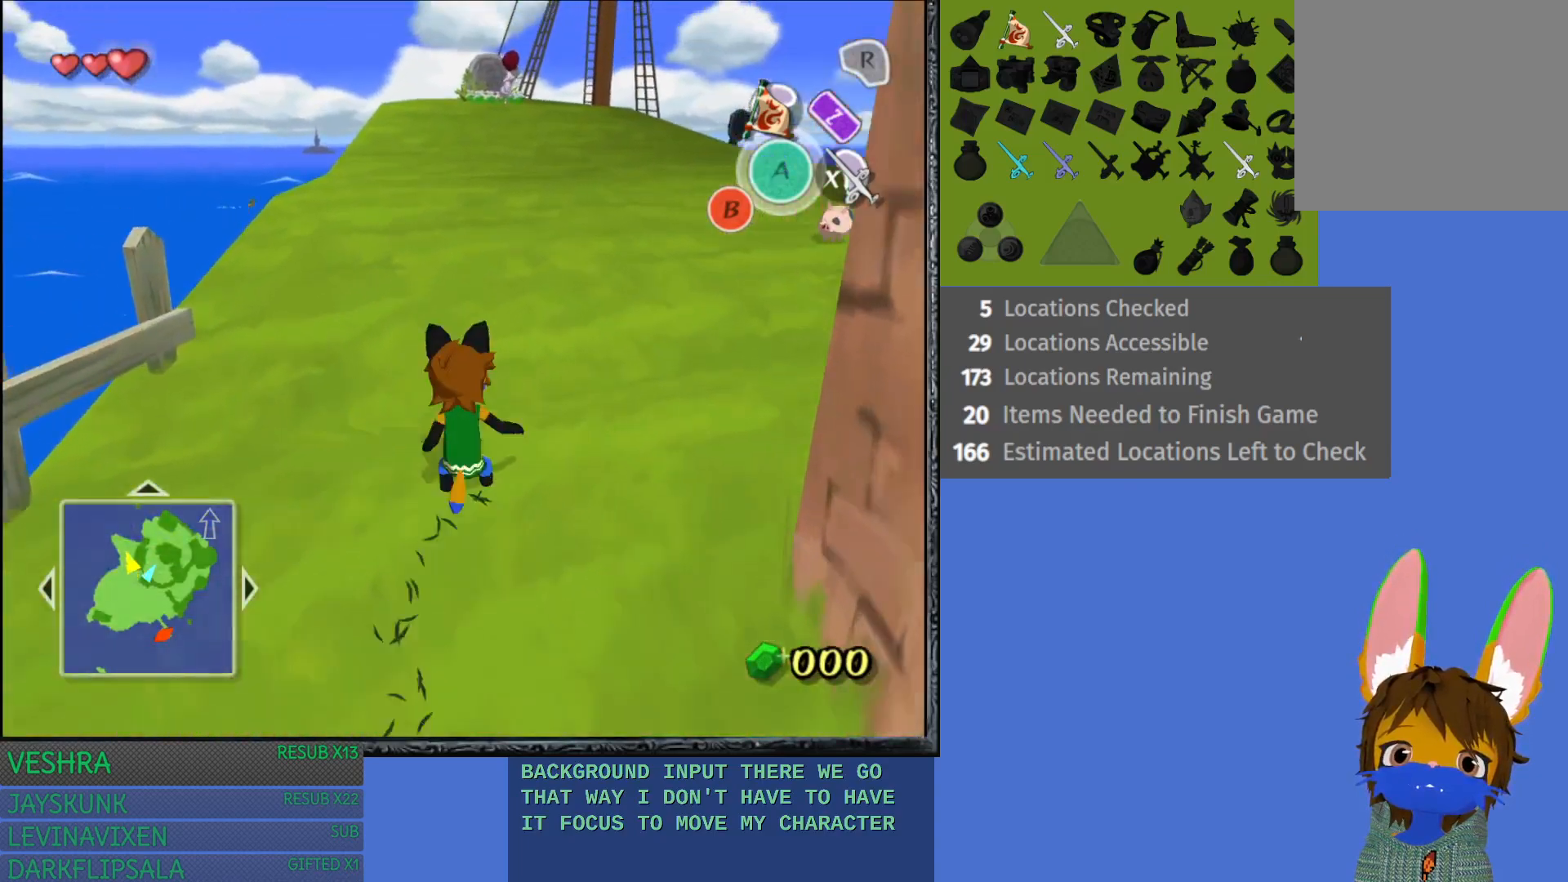
{"buttons": [], "left_stick": "up", "right_stick": "center", "events": [[67, "CROSS", "up"], [150, "CROSS", "down"], [267, "CROSS", "up"], [333, "CROSS", "down"], [433, "CROSS", "up"], [433, "left_stick", "up"]]}
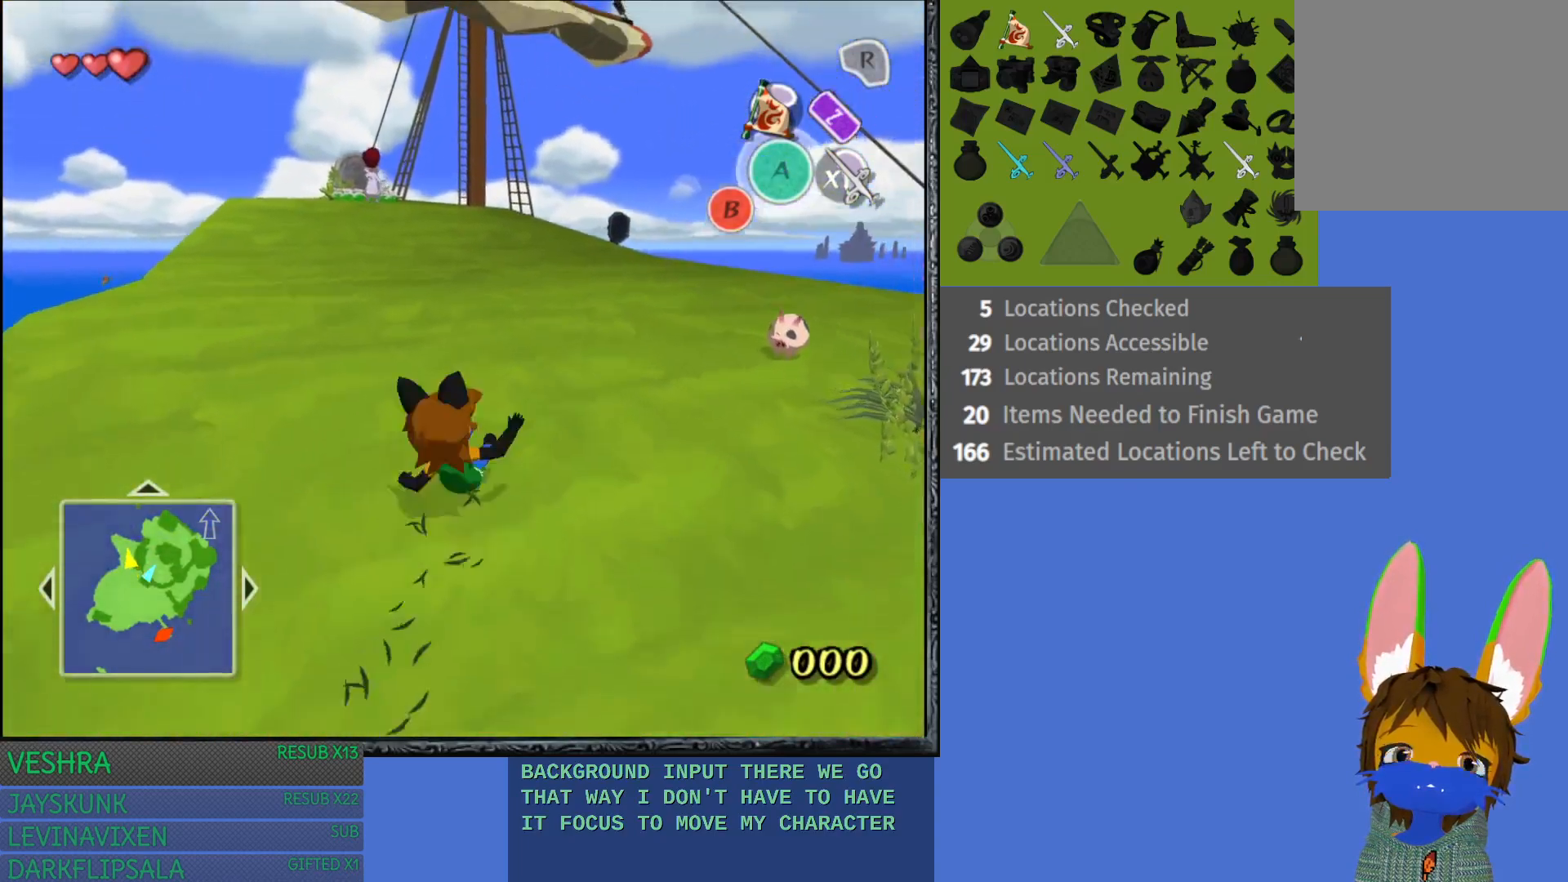
{"buttons": ["CROSS"], "left_stick": "up-right", "right_stick": "center", "events": [[17, "CROSS", "down"], [133, "CROSS", "up"], [150, "left_stick", "up-right"], [200, "CROSS", "down"], [350, "CROSS", "up"], [417, "CROSS", "down"]]}